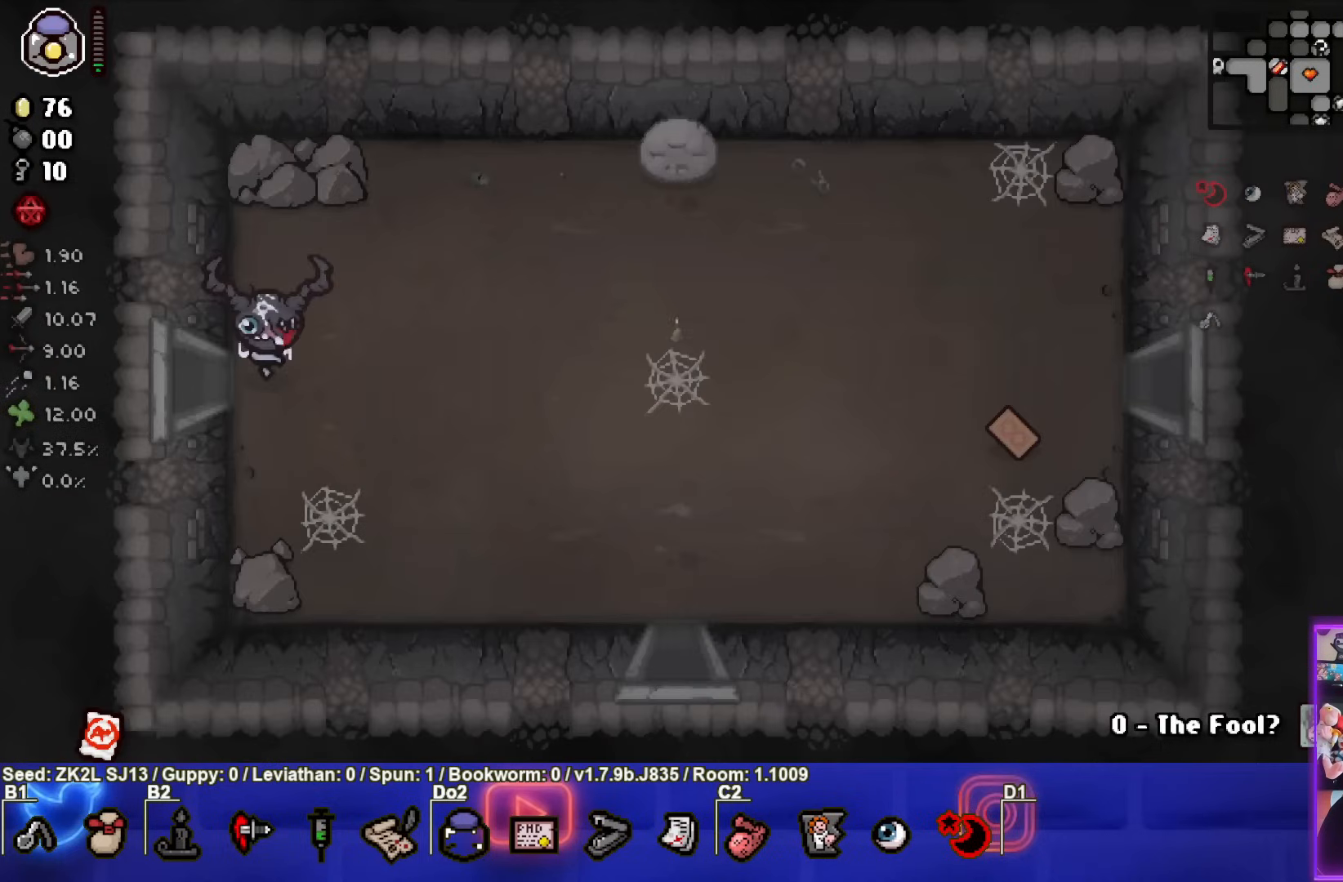
Gameplay with a controller (PlayStation layout); each line is a JSON object with the inputs held at the frame after it. "events" lists button and stick changes between this image and that frame as [ms after this image, input, new state], when the widget could be followed in between. Not read: L3 R3.
{"buttons": [], "left_stick": "right", "right_stick": "center", "events": [[50, "left_stick", "right"]]}
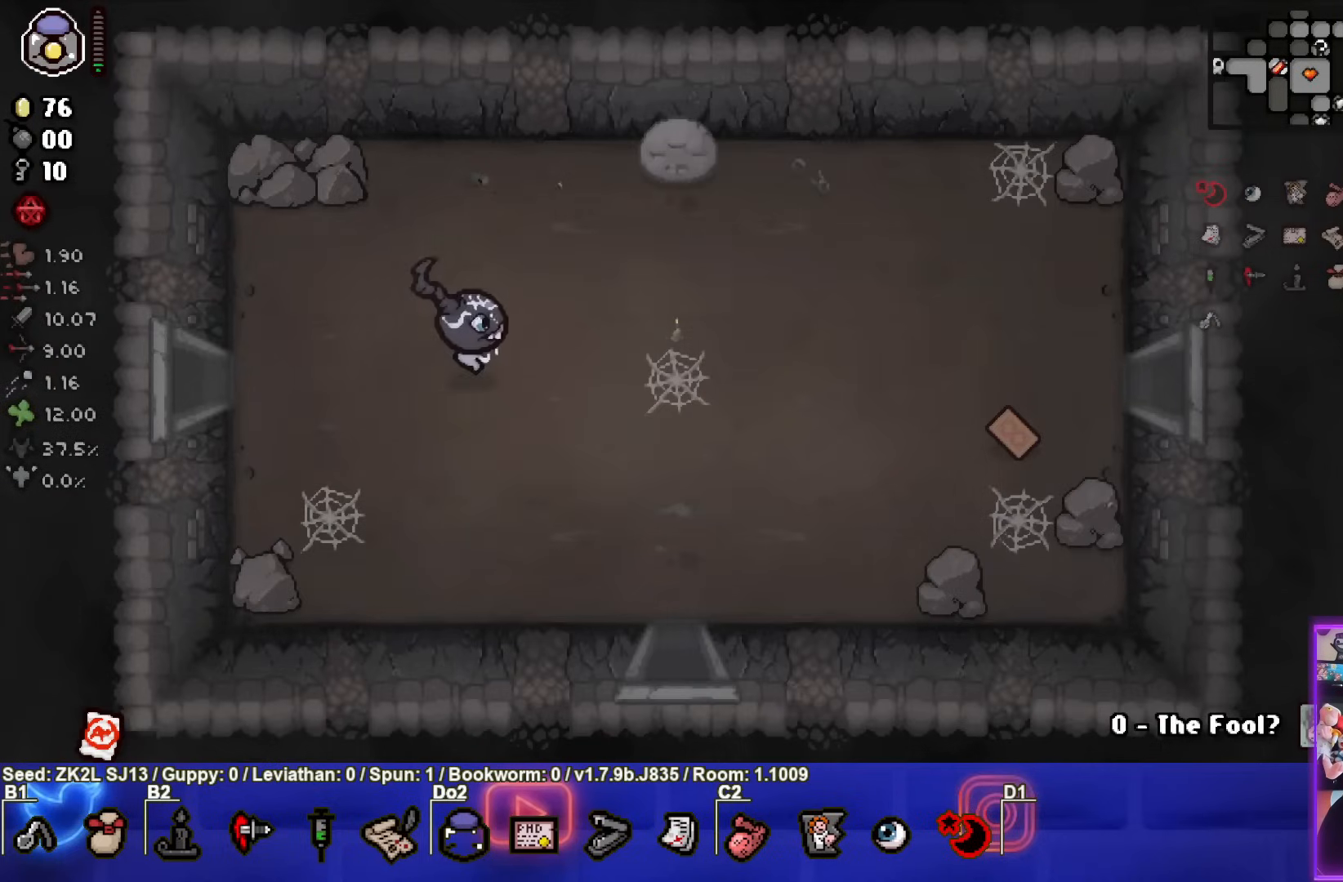
{"buttons": [], "left_stick": "right", "right_stick": "center", "events": []}
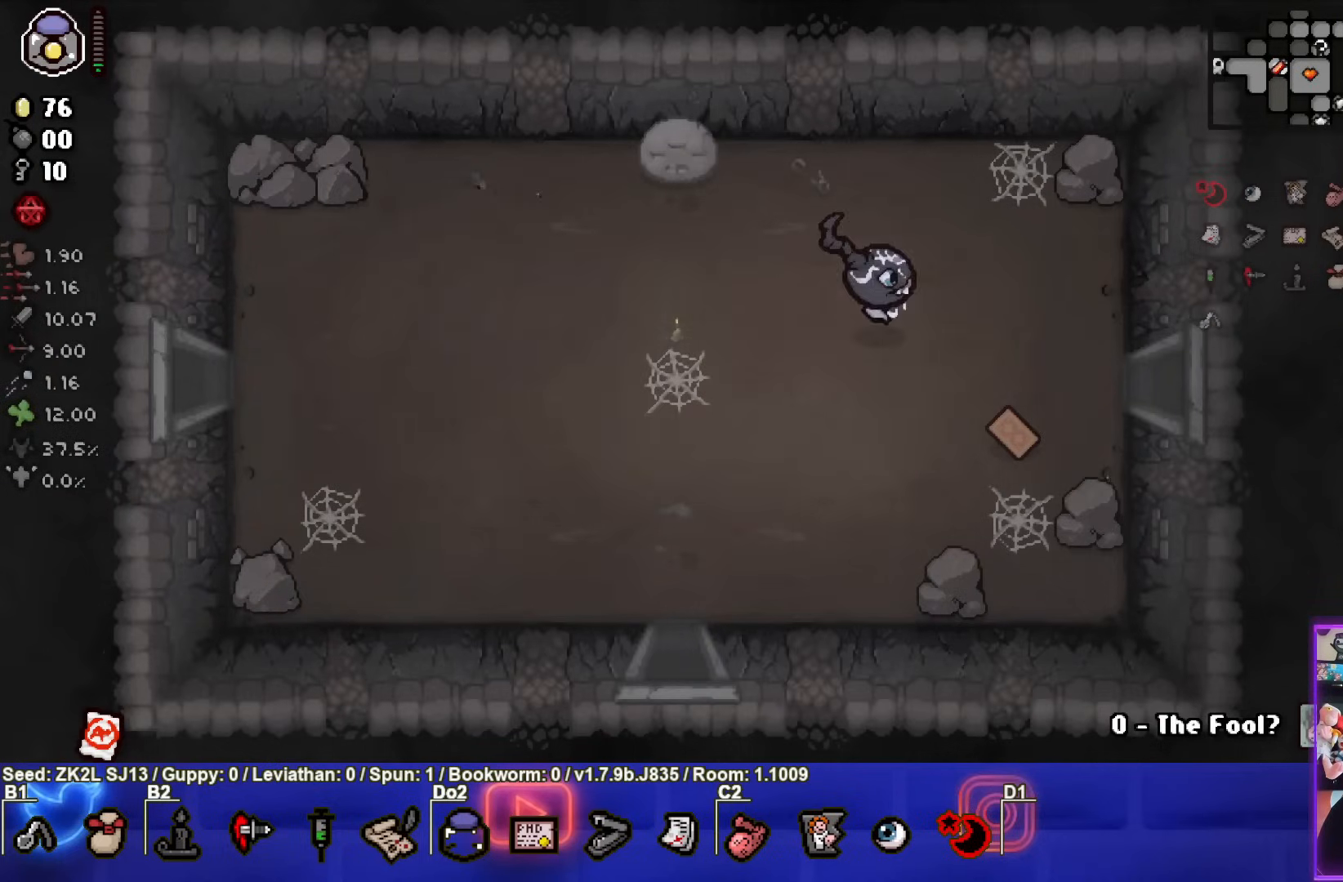
{"buttons": [], "left_stick": "center", "right_stick": "center", "events": [[183, "left_stick", "down-right"], [433, "left_stick", "center"]]}
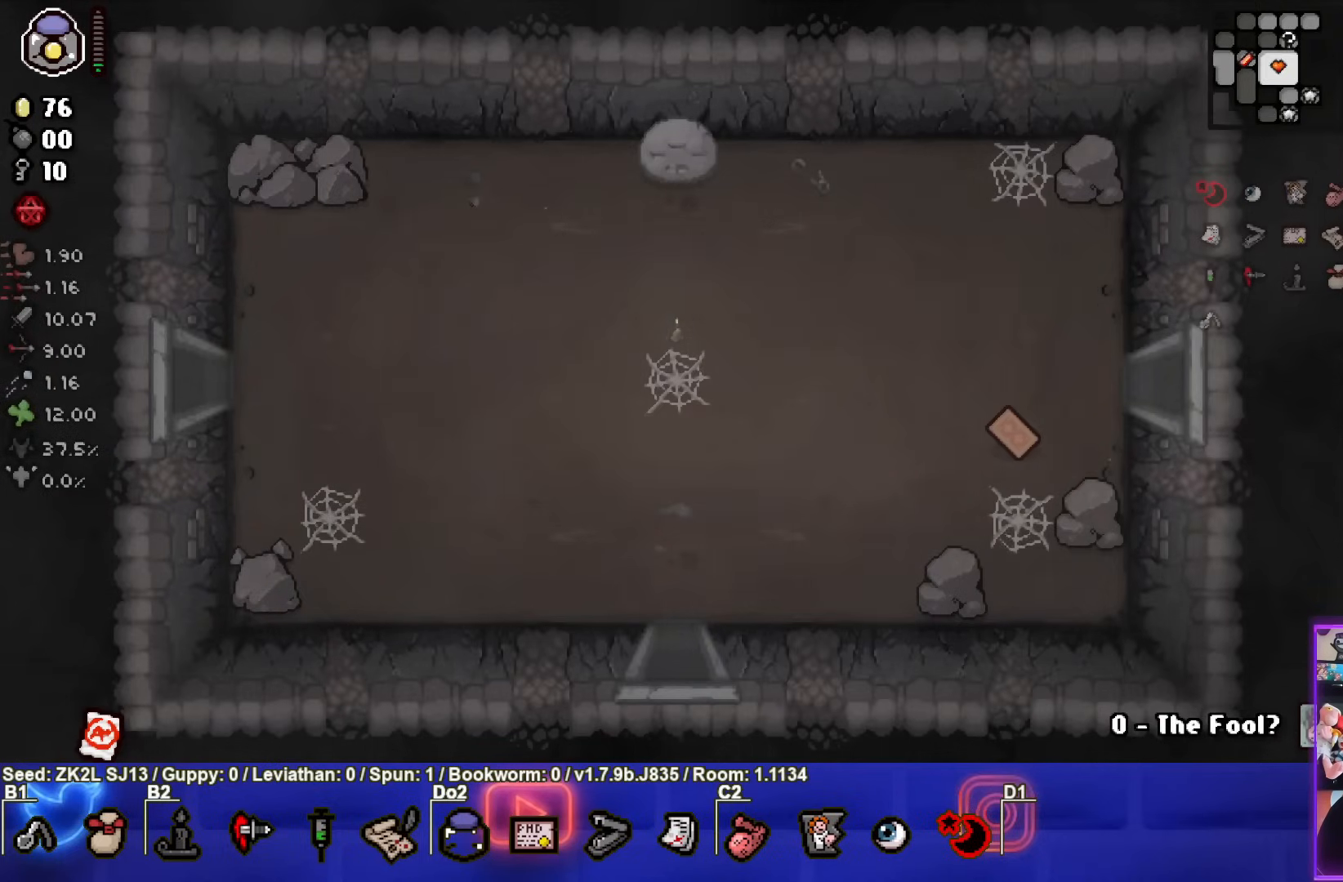
{"buttons": [], "left_stick": "right", "right_stick": "center", "events": [[433, "left_stick", "right"]]}
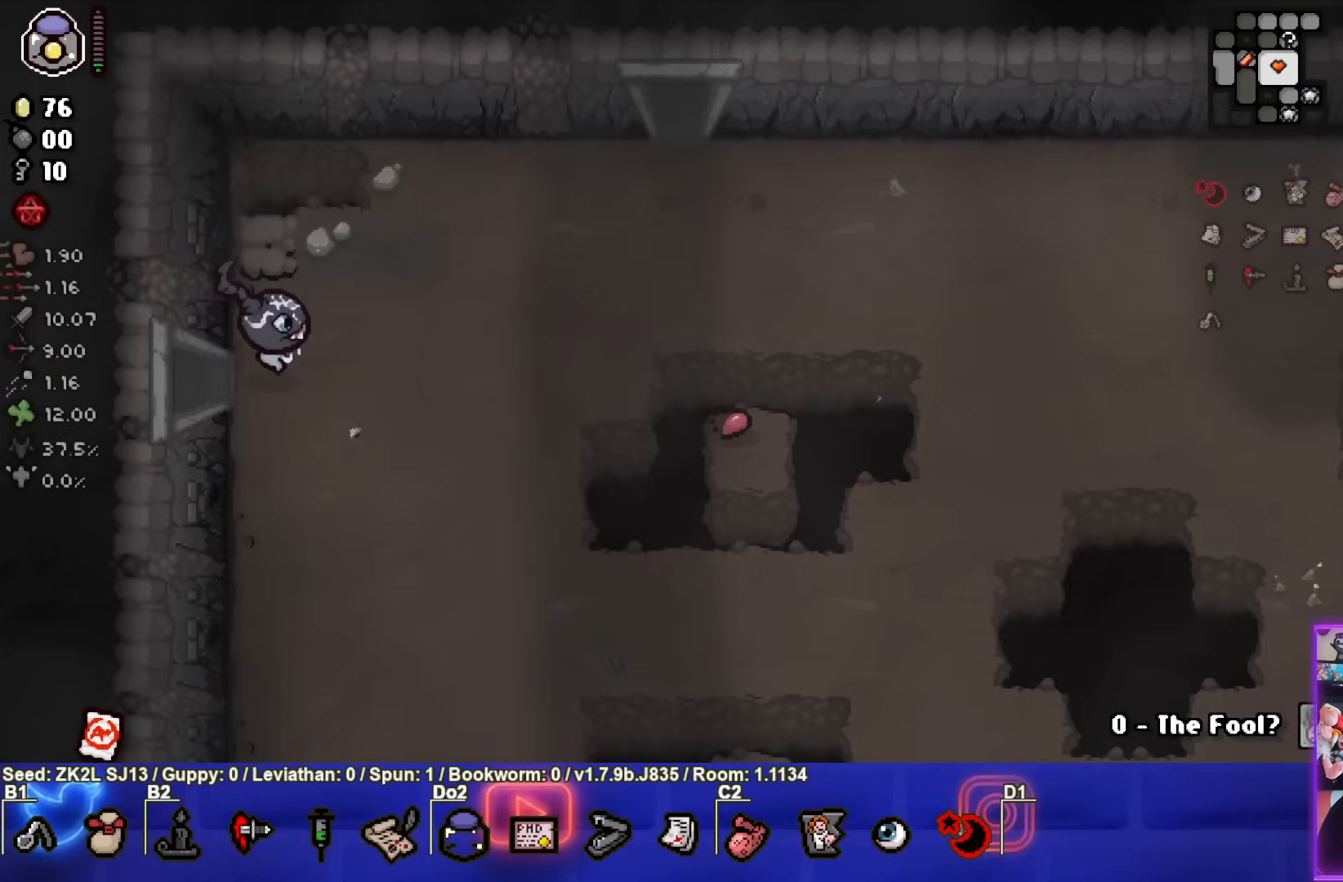
{"buttons": ["CROSS"], "left_stick": "down-right", "right_stick": "center", "events": [[100, "CROSS", "down"], [117, "left_stick", "down-right"]]}
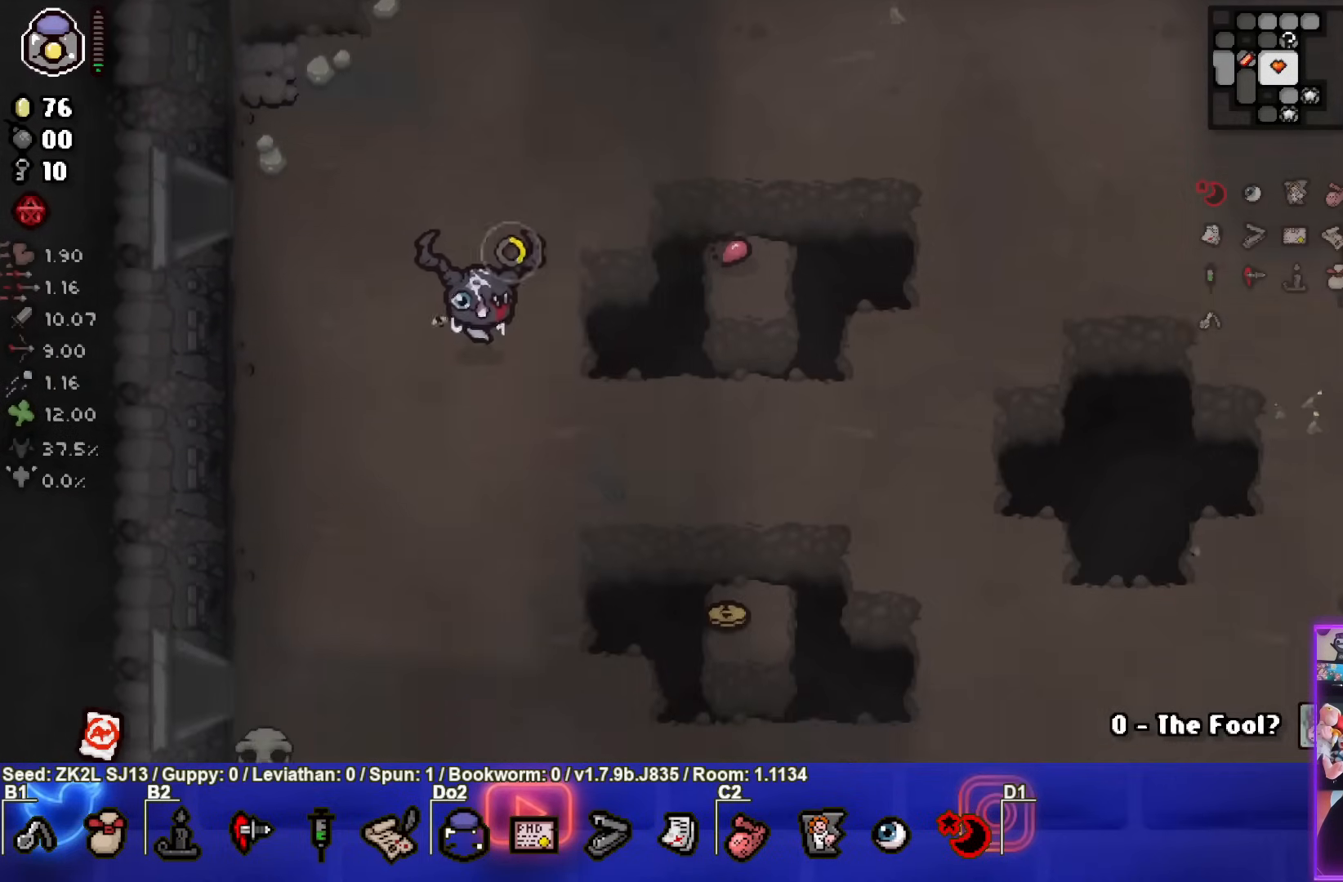
{"buttons": ["CROSS"], "left_stick": "down", "right_stick": "center", "events": [[333, "left_stick", "down"]]}
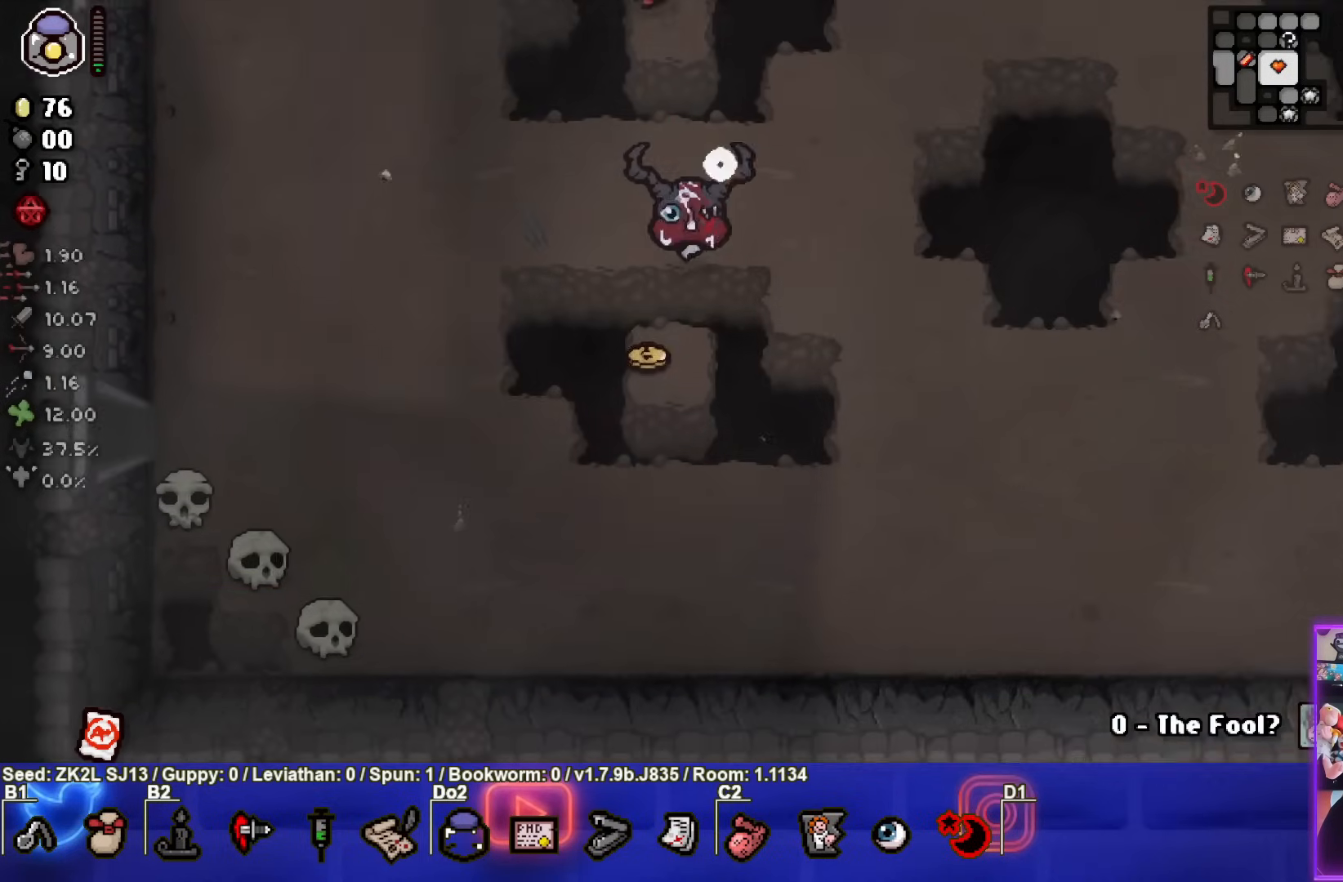
{"buttons": ["CROSS"], "left_stick": "down-right", "right_stick": "center", "events": [[300, "left_stick", "down-right"]]}
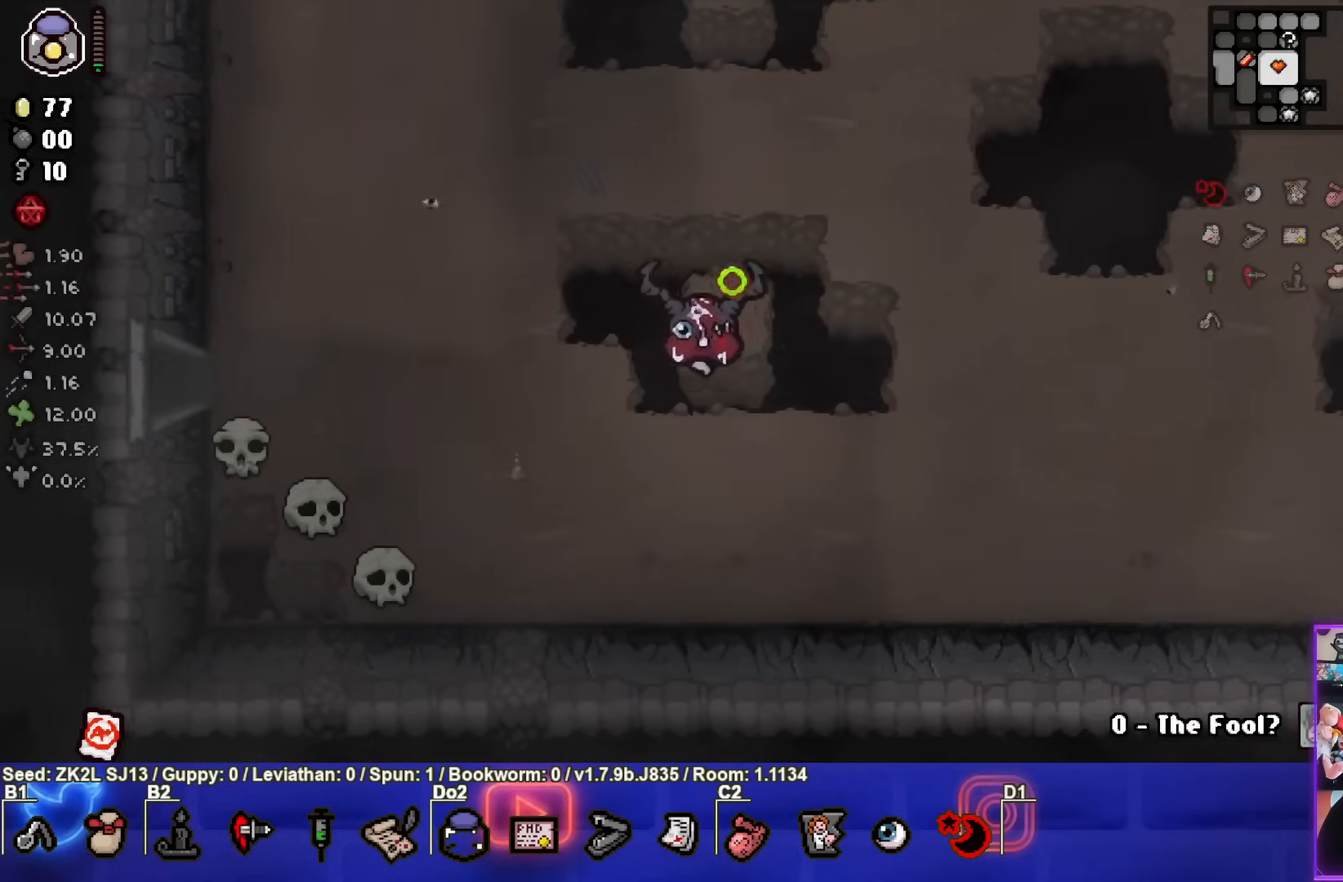
{"buttons": ["CROSS"], "left_stick": "down-right", "right_stick": "center", "events": []}
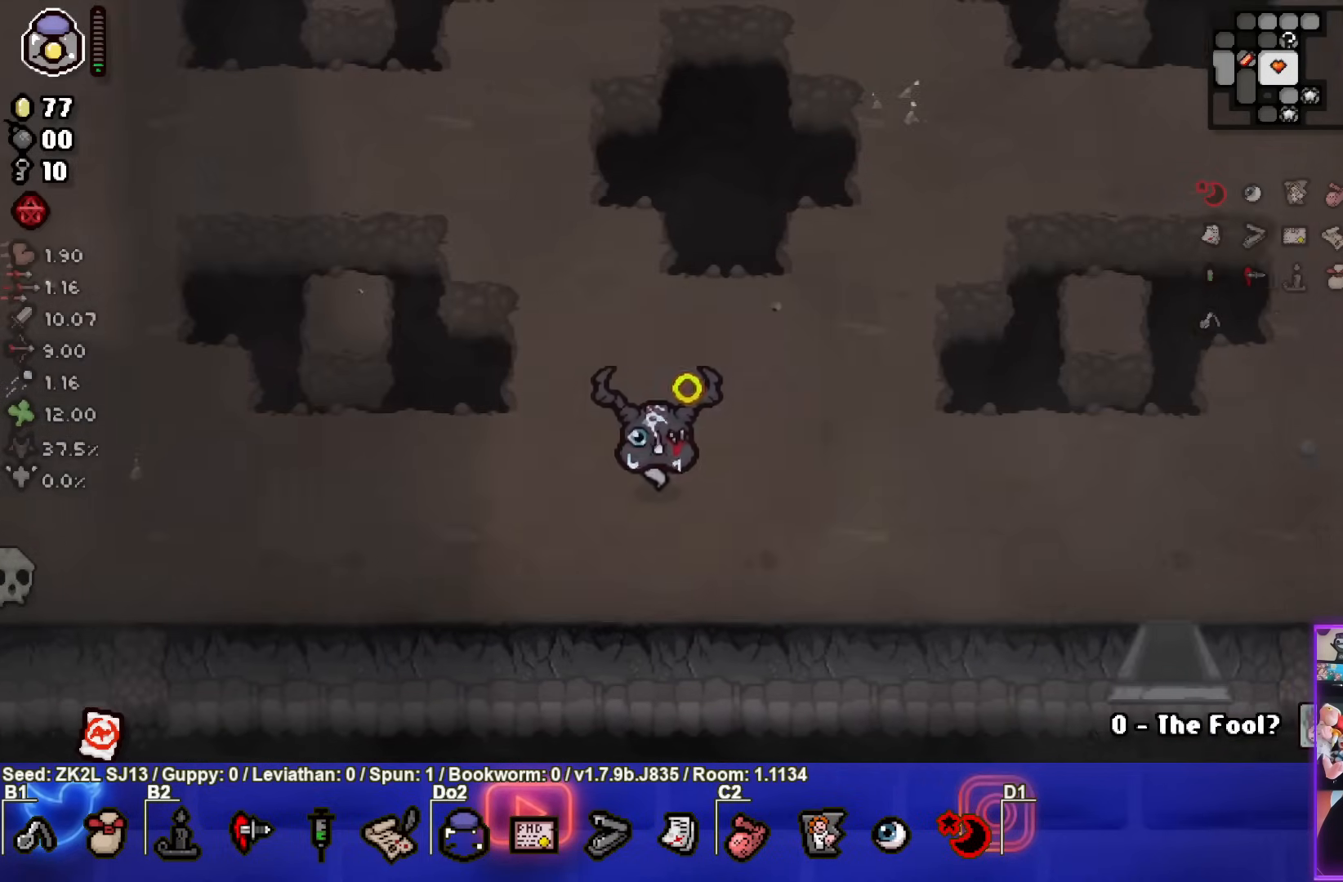
{"buttons": ["CROSS"], "left_stick": "down", "right_stick": "center", "events": [[483, "left_stick", "down"]]}
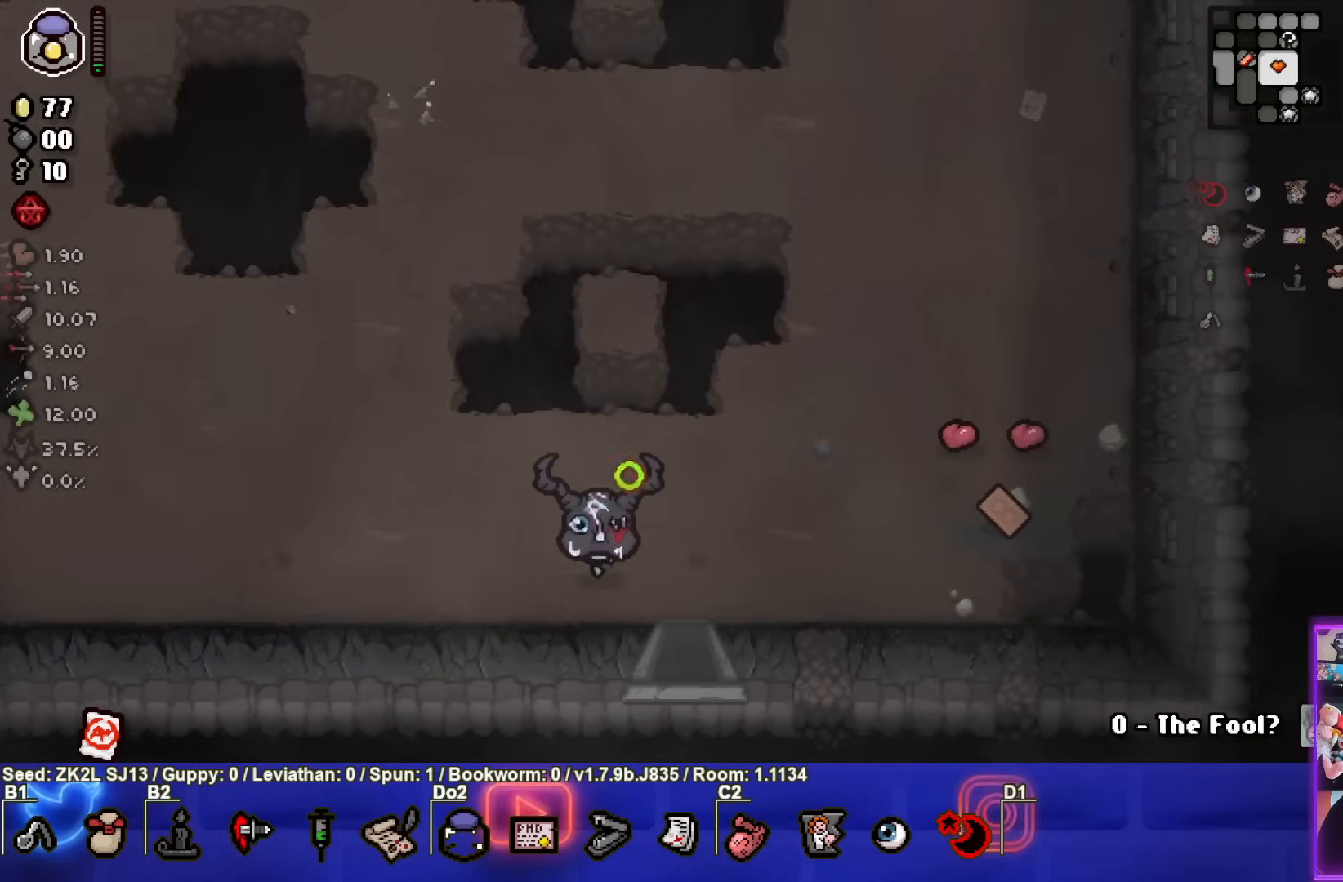
{"buttons": ["CROSS"], "left_stick": "center", "right_stick": "center", "events": [[200, "left_stick", "center"]]}
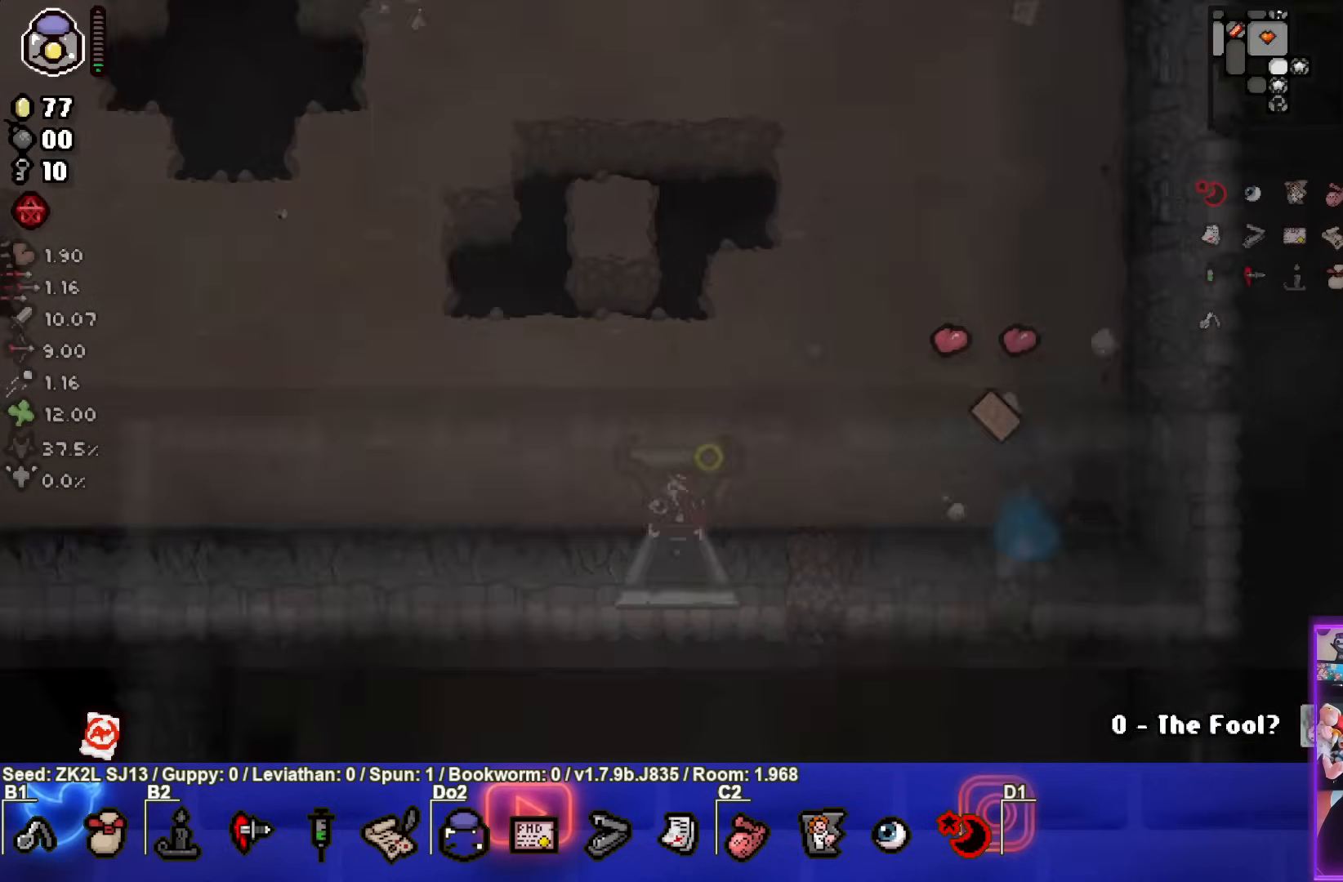
{"buttons": ["CROSS"], "left_stick": "center", "right_stick": "center", "events": []}
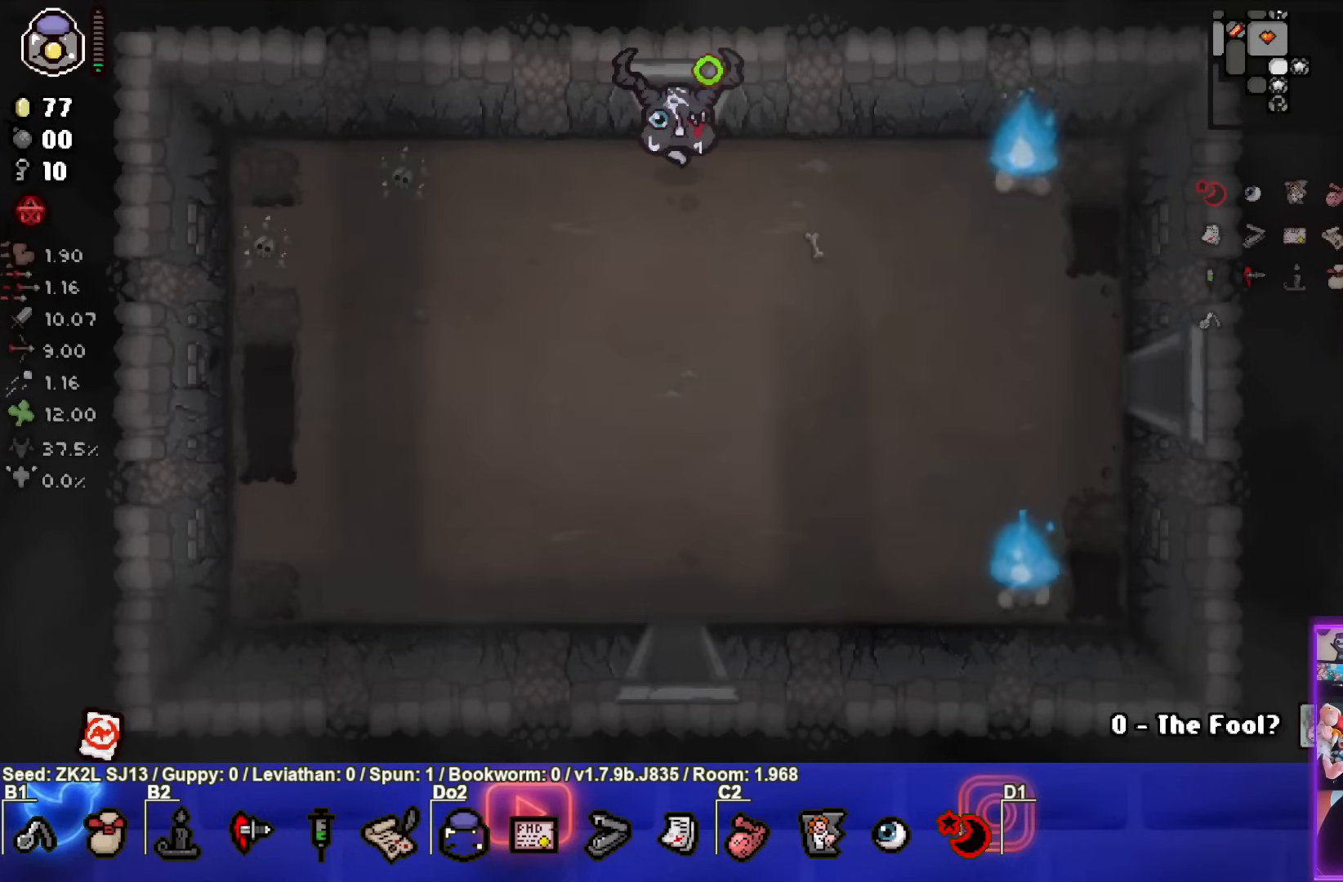
{"buttons": ["CROSS"], "left_stick": "center", "right_stick": "center", "events": []}
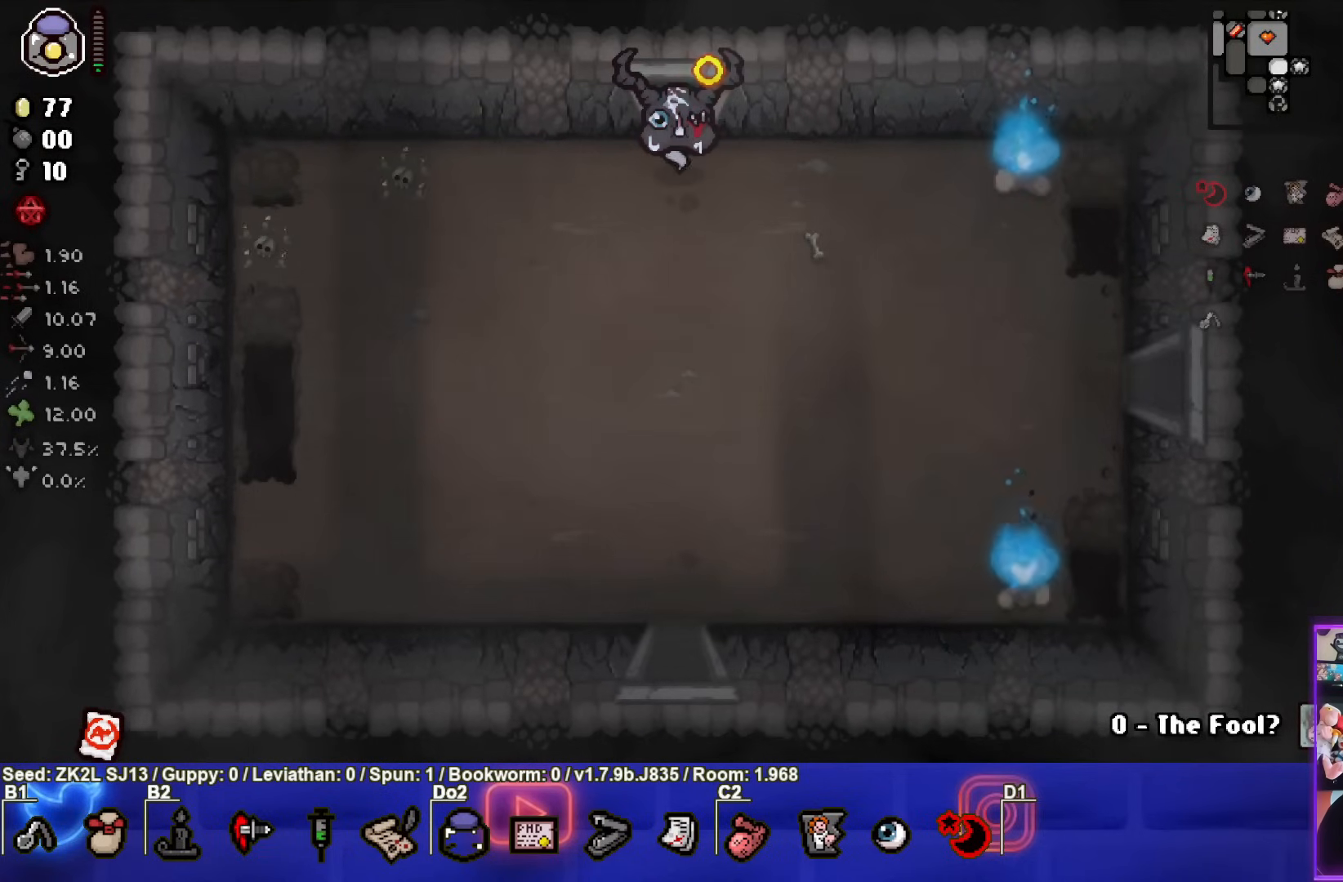
{"buttons": ["CROSS"], "left_stick": "center", "right_stick": "center", "events": []}
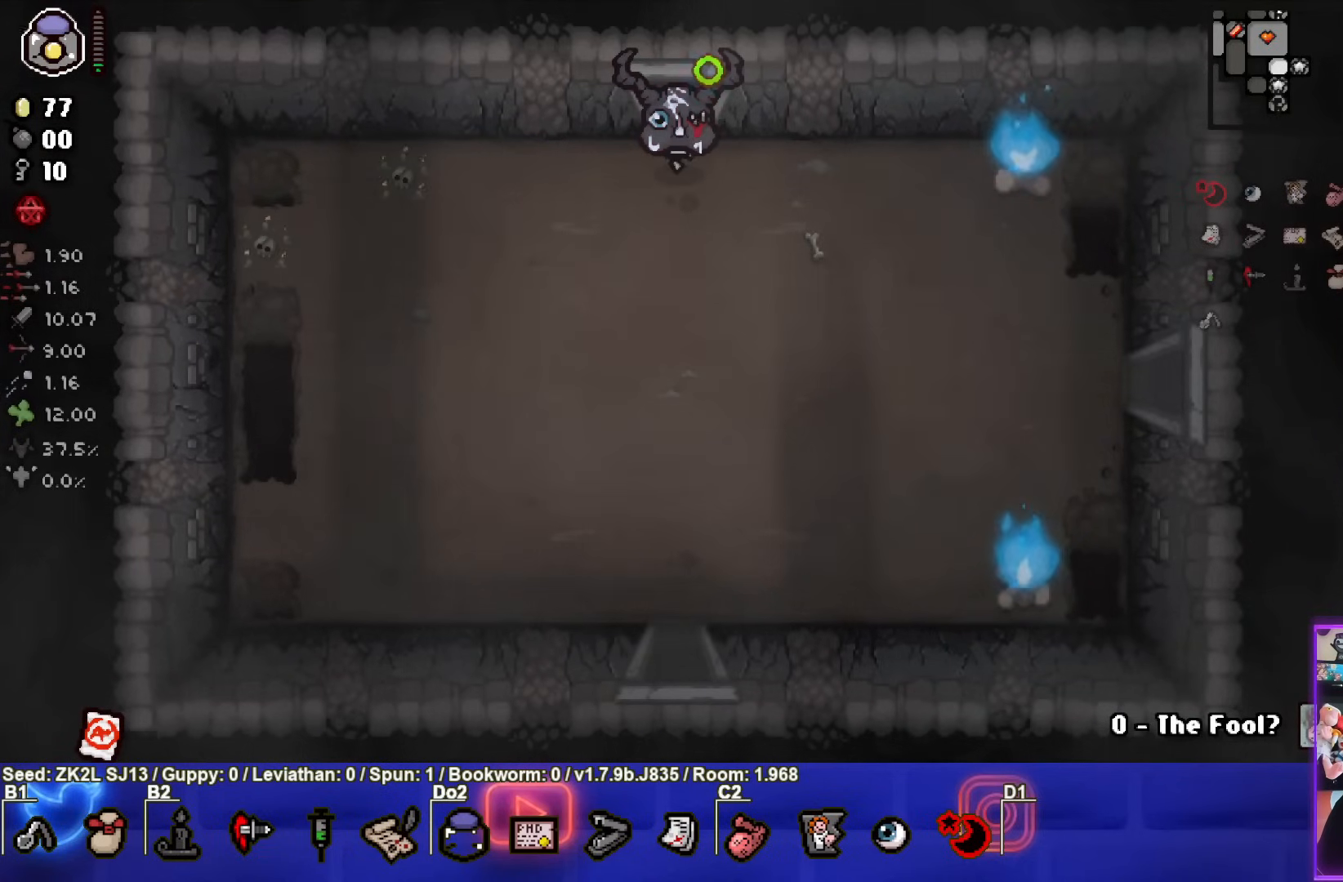
{"buttons": ["CROSS"], "left_stick": "center", "right_stick": "center", "events": []}
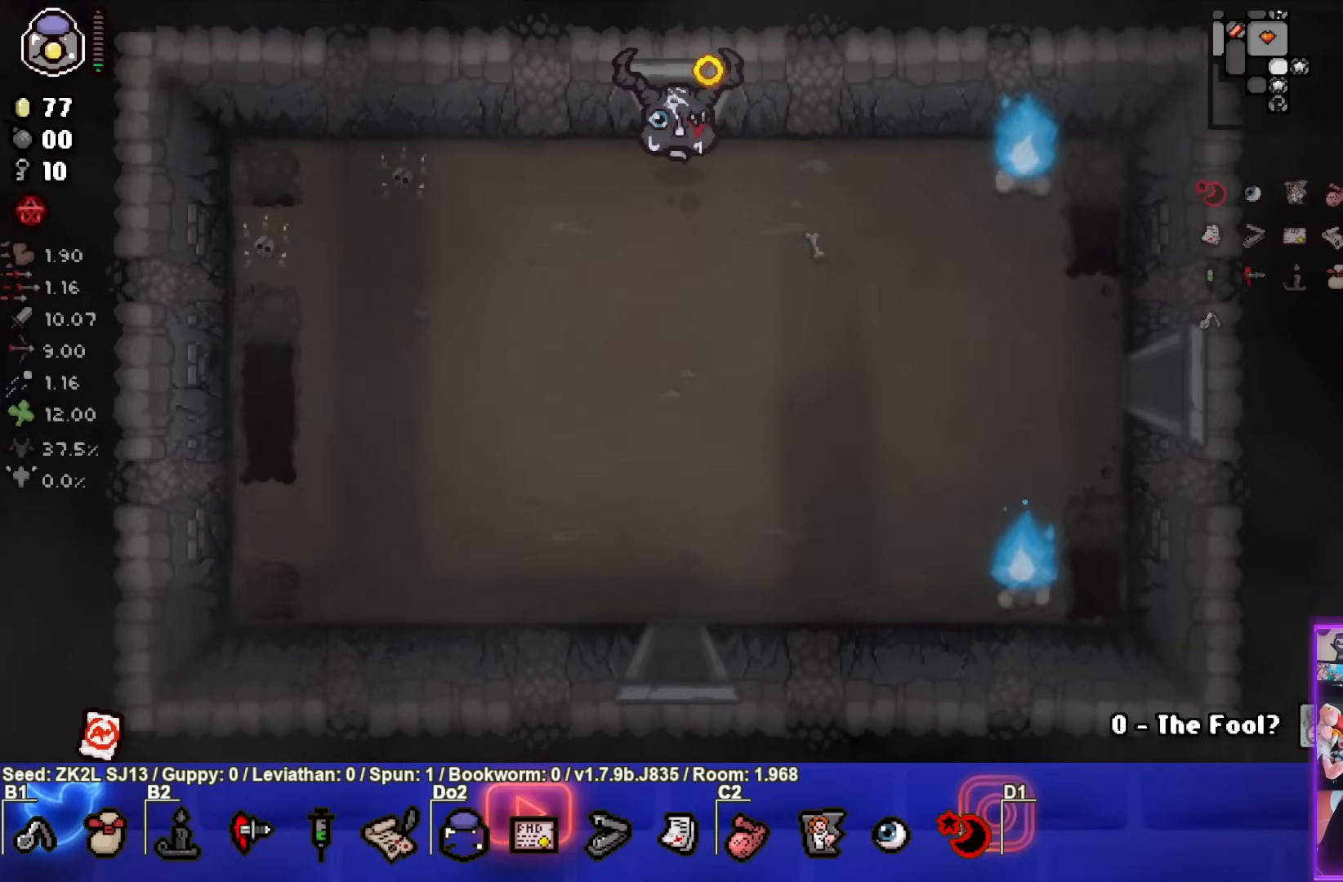
{"buttons": ["CROSS"], "left_stick": "down", "right_stick": "center", "events": [[500, "left_stick", "down"]]}
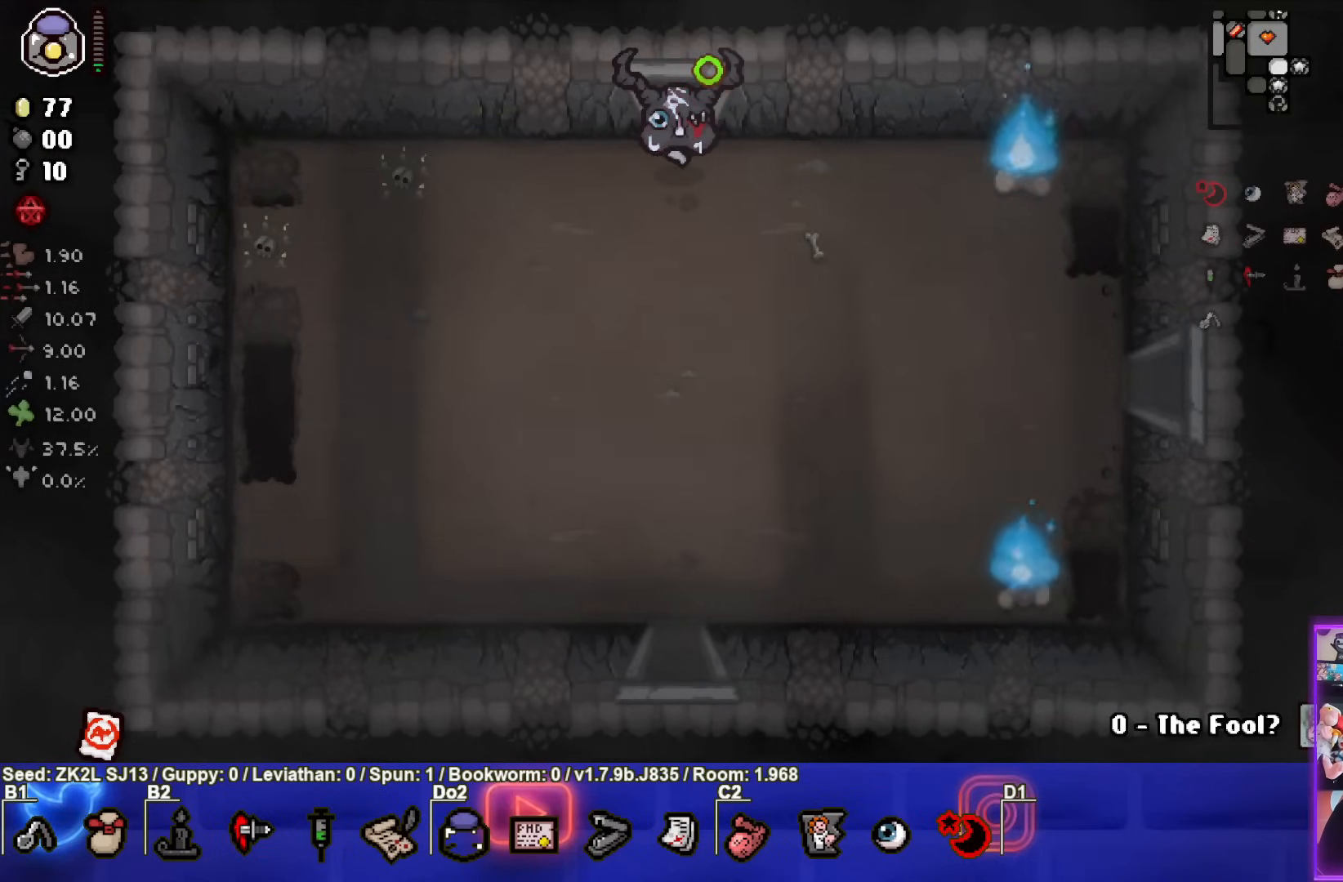
{"buttons": ["CROSS"], "left_stick": "center", "right_stick": "center", "events": [[283, "left_stick", "center"]]}
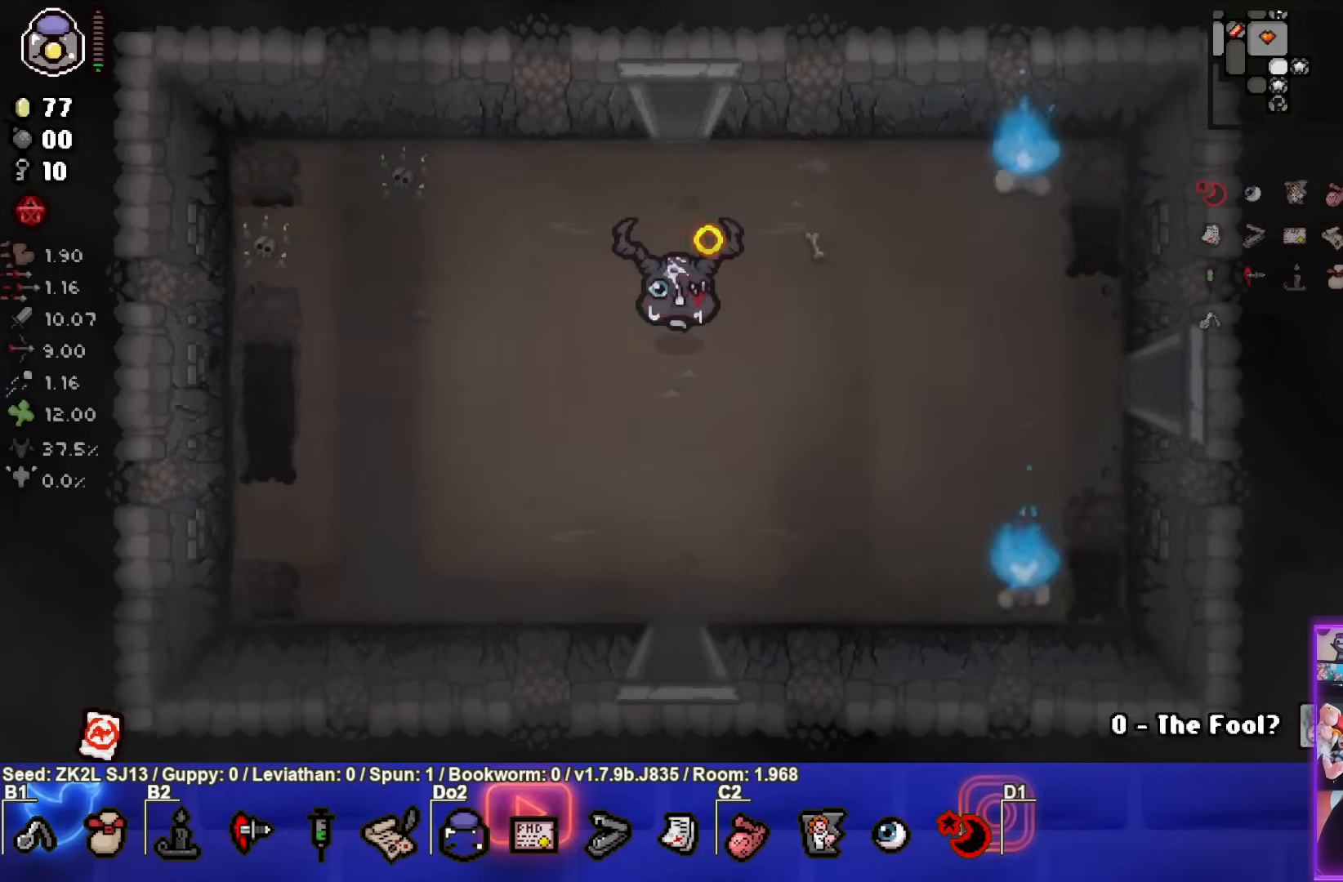
{"buttons": ["CROSS"], "left_stick": "center", "right_stick": "center", "events": []}
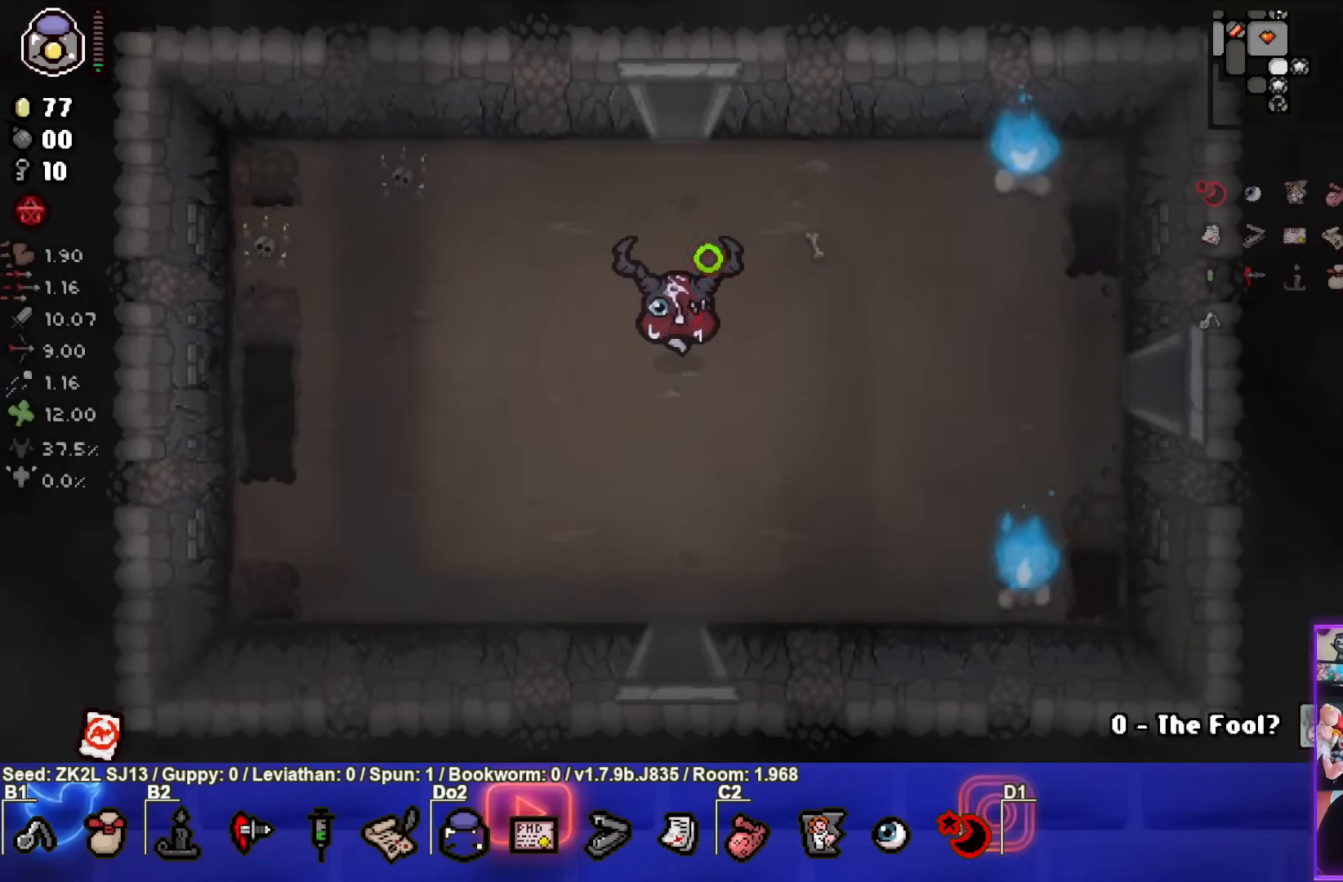
{"buttons": ["CROSS"], "left_stick": "center", "right_stick": "center", "events": []}
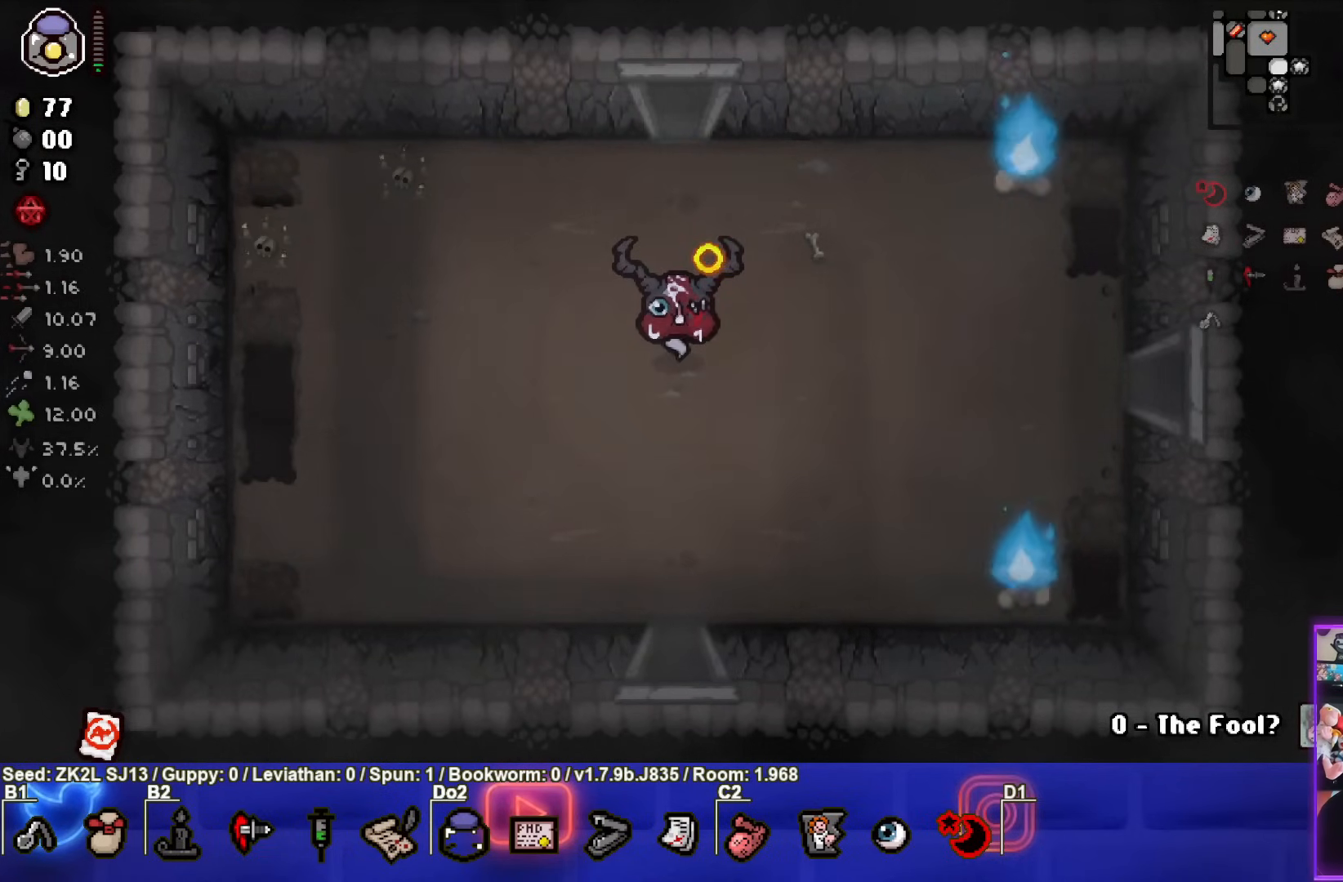
{"buttons": ["CROSS"], "left_stick": "center", "right_stick": "center", "events": []}
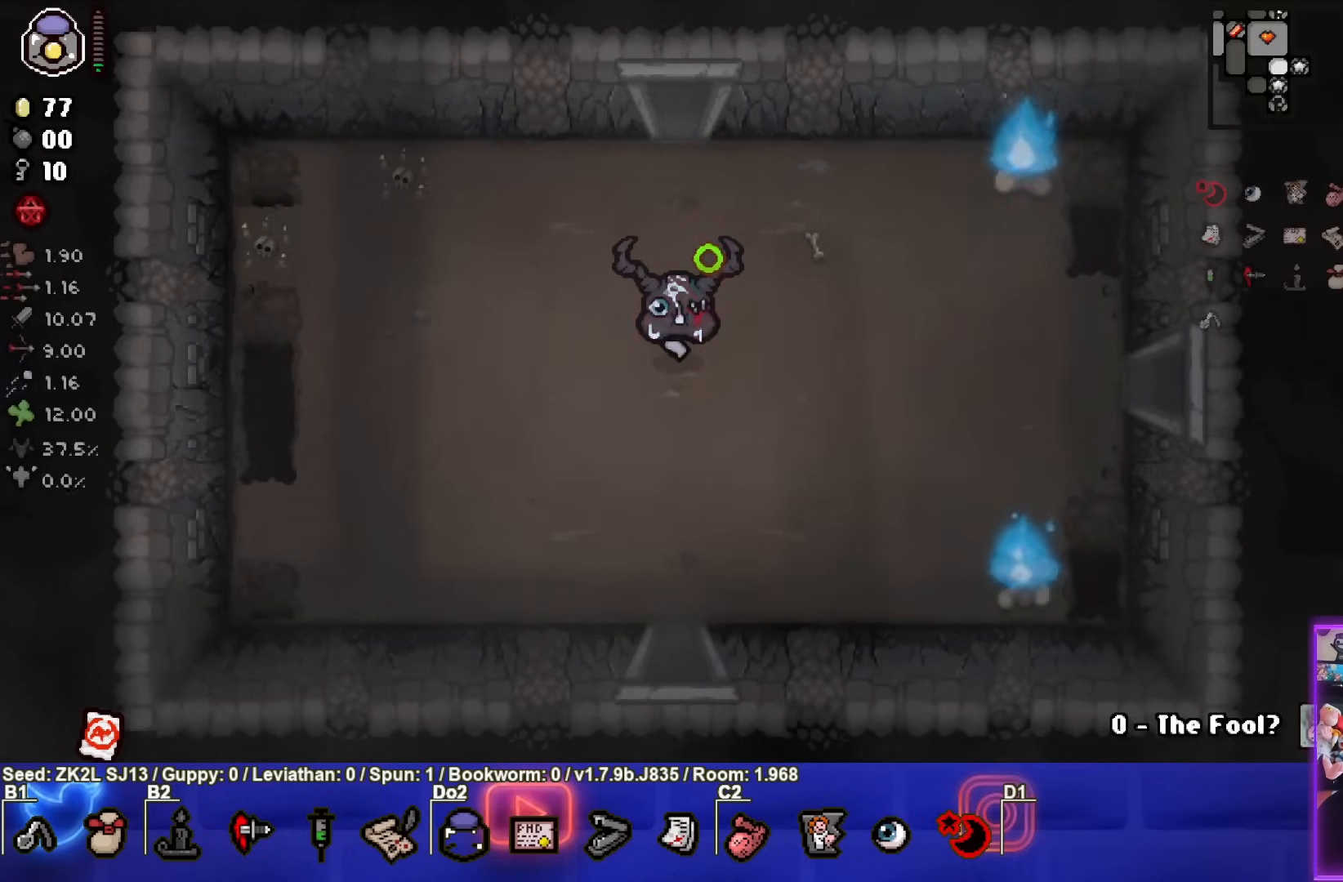
{"buttons": ["CROSS"], "left_stick": "center", "right_stick": "center", "events": []}
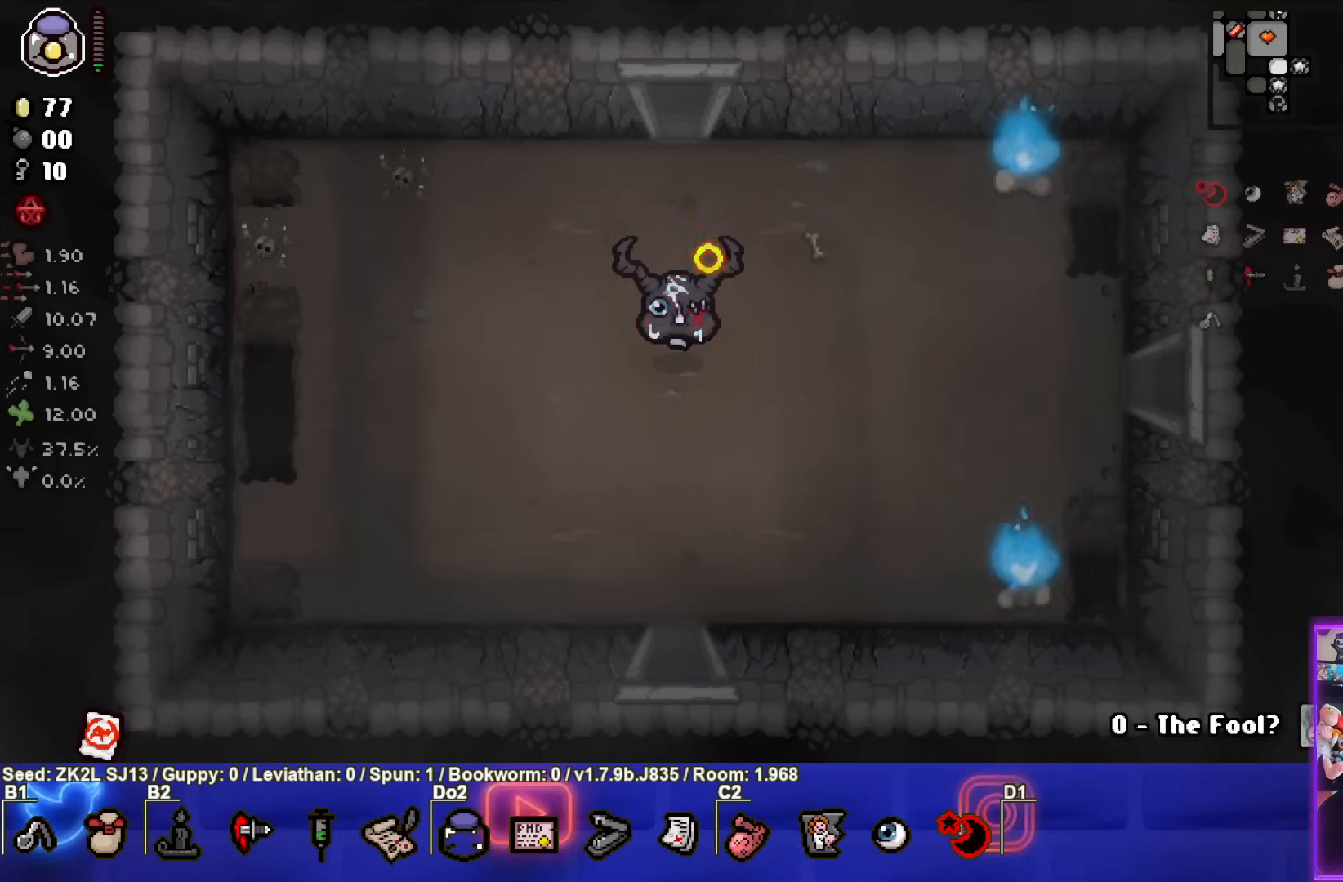
{"buttons": ["CROSS"], "left_stick": "center", "right_stick": "center", "events": []}
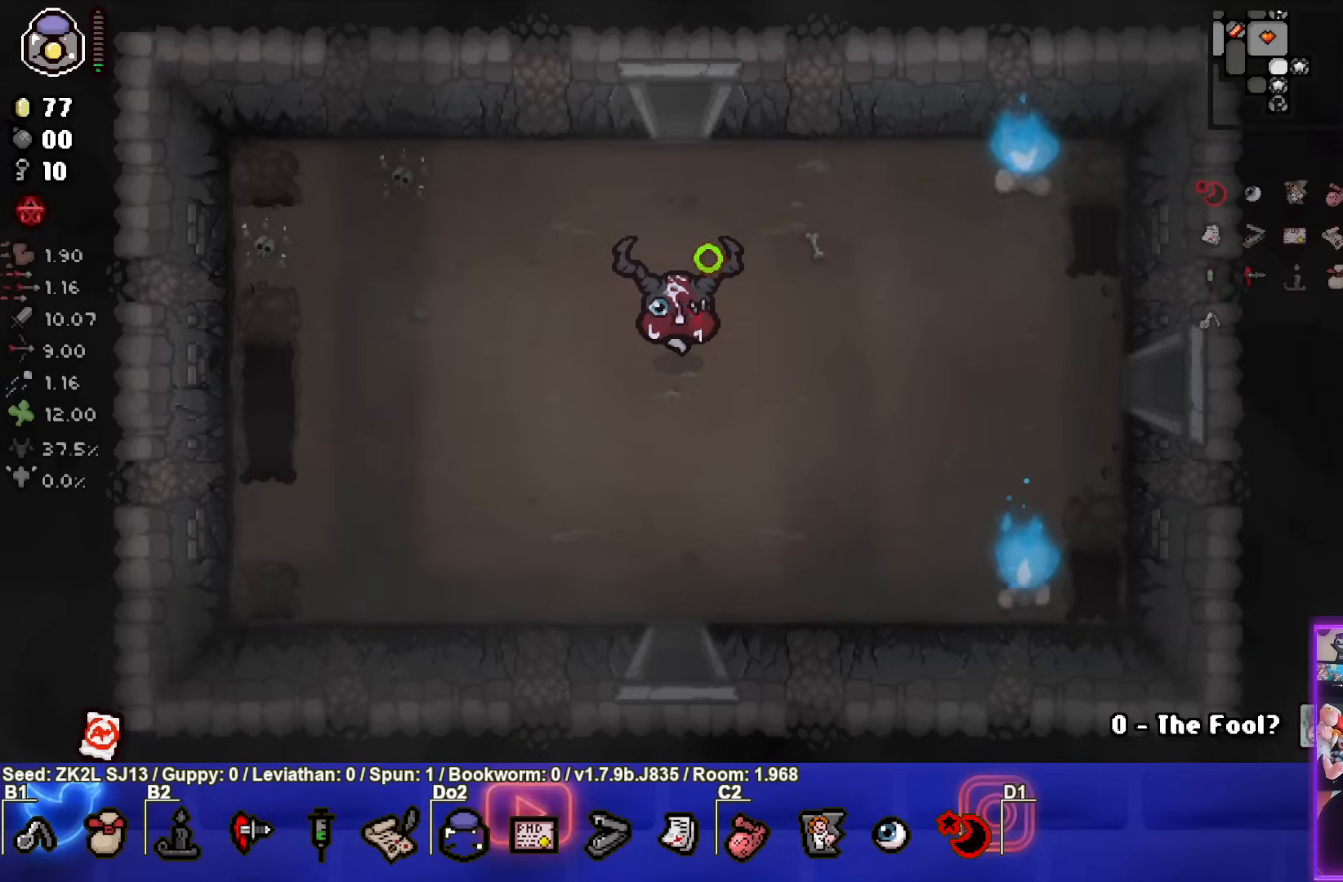
{"buttons": ["CROSS"], "left_stick": "center", "right_stick": "center", "events": []}
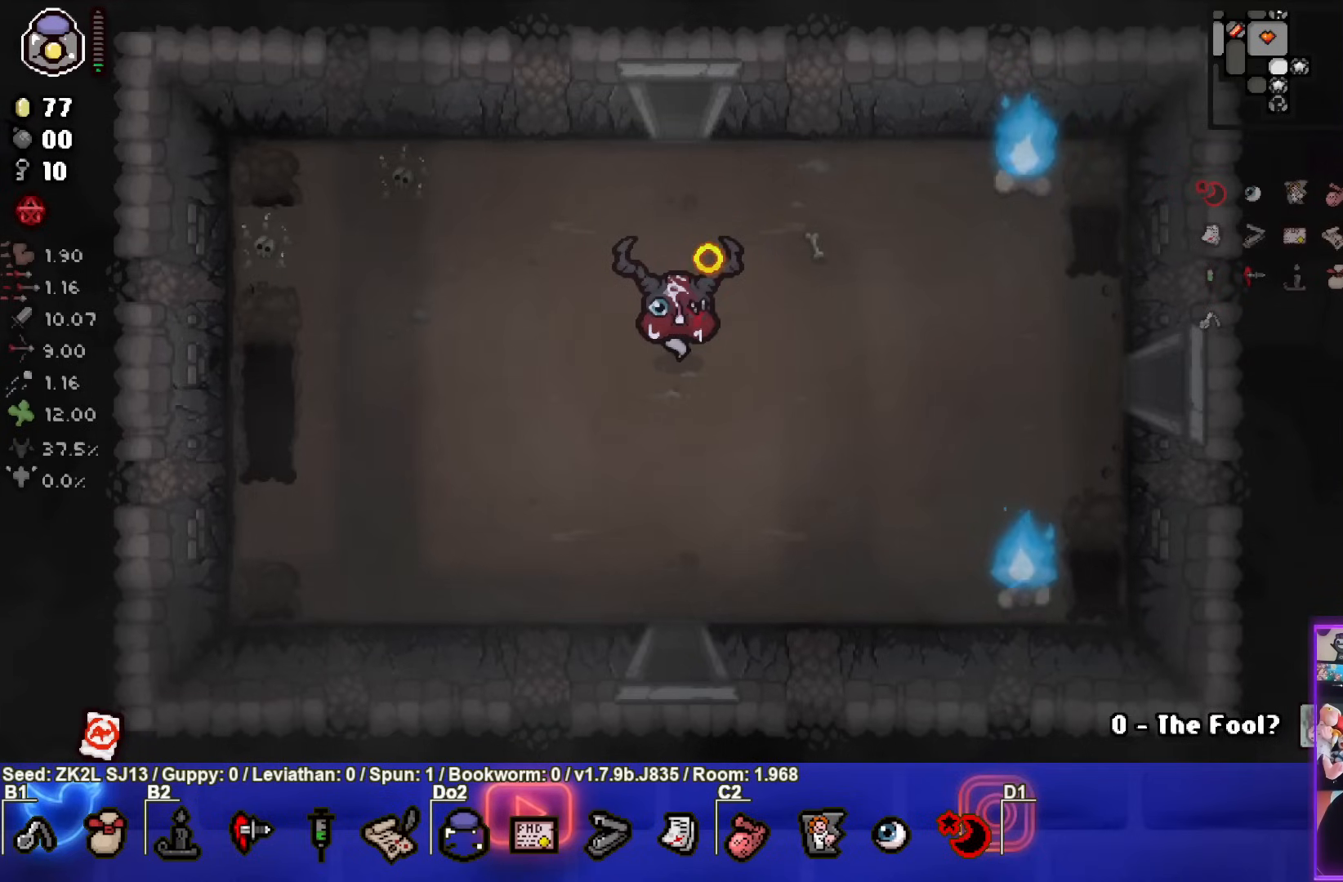
{"buttons": ["CROSS"], "left_stick": "center", "right_stick": "center", "events": []}
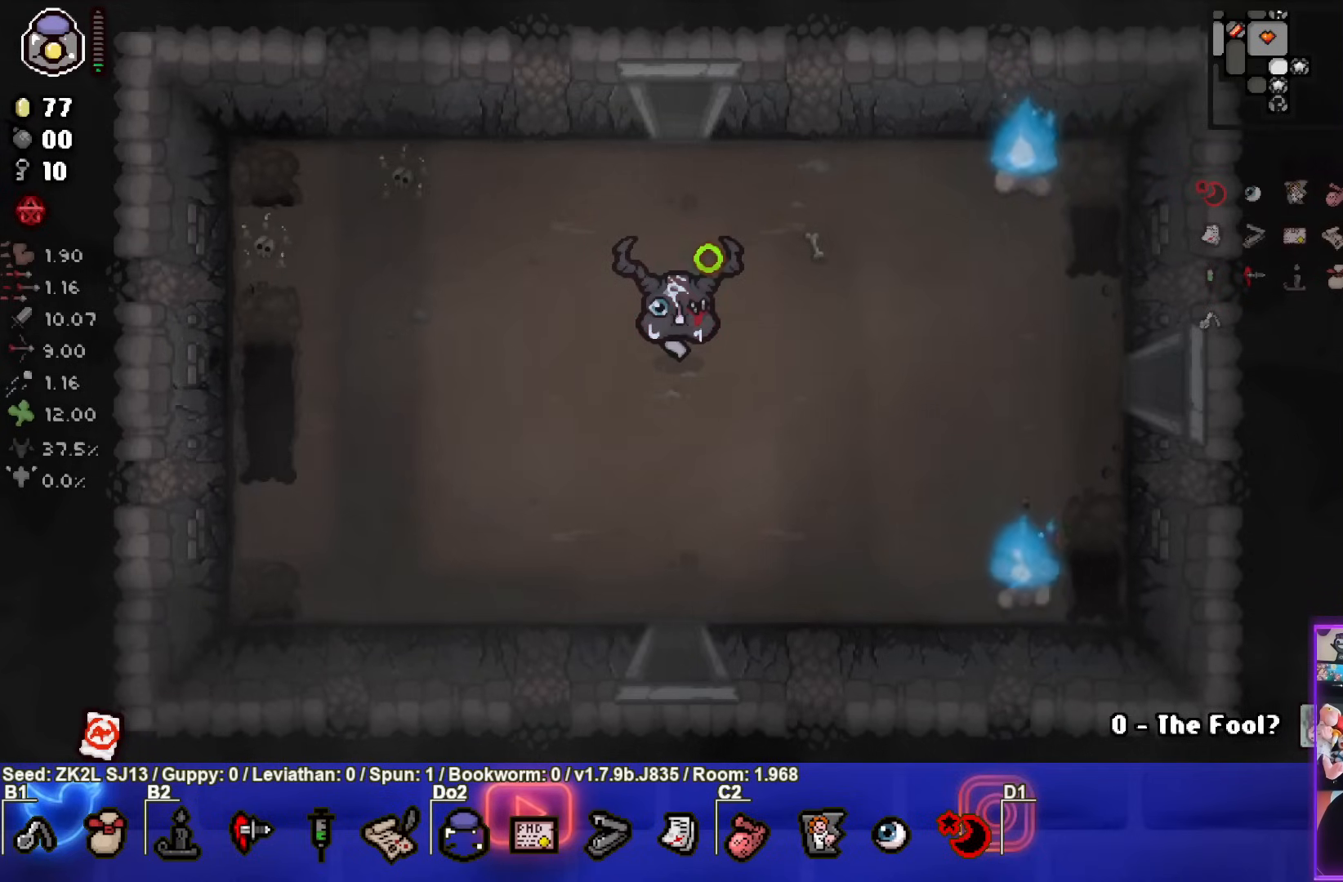
{"buttons": ["CROSS"], "left_stick": "center", "right_stick": "center", "events": []}
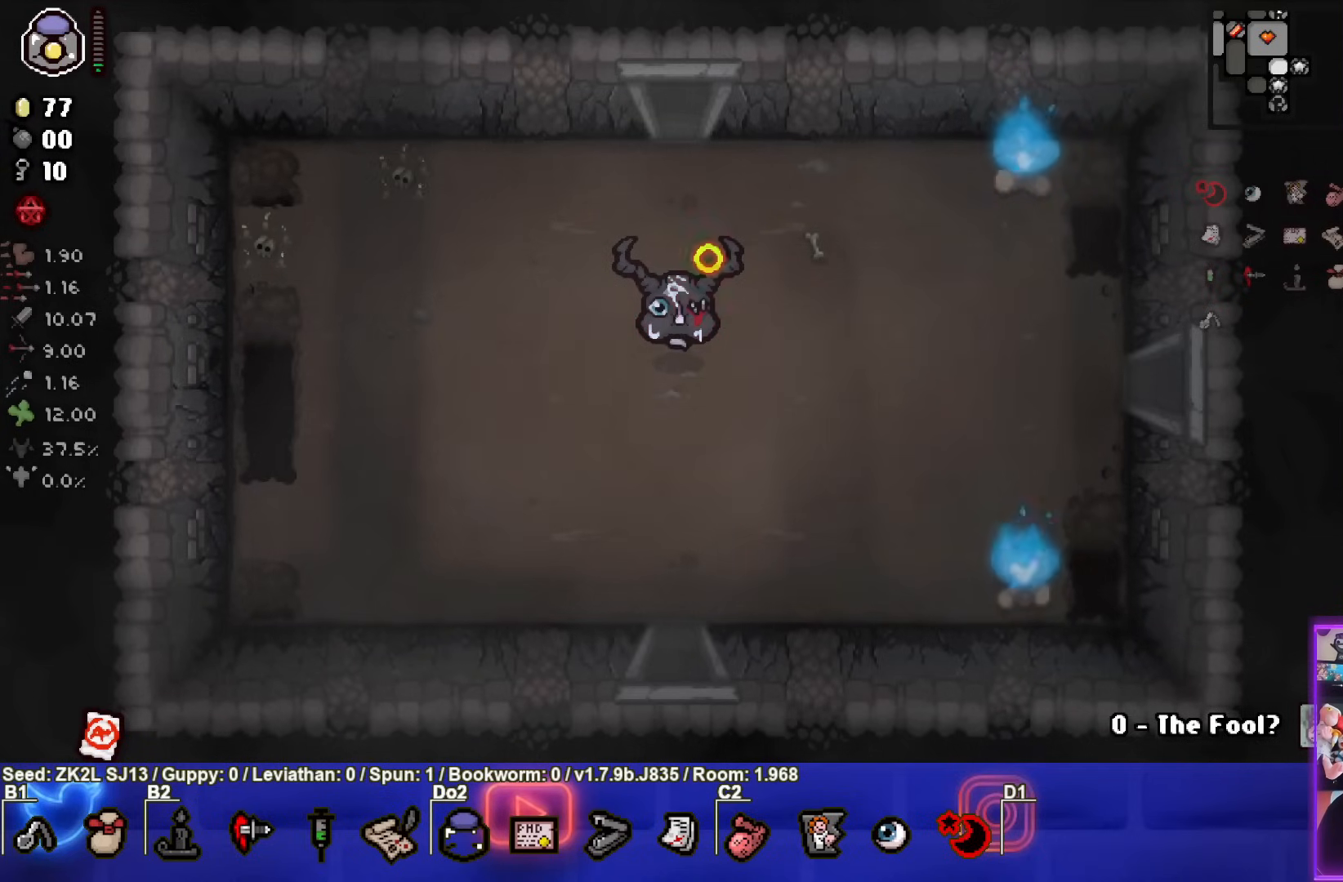
{"buttons": ["CROSS"], "left_stick": "down", "right_stick": "center", "events": [[233, "left_stick", "down"]]}
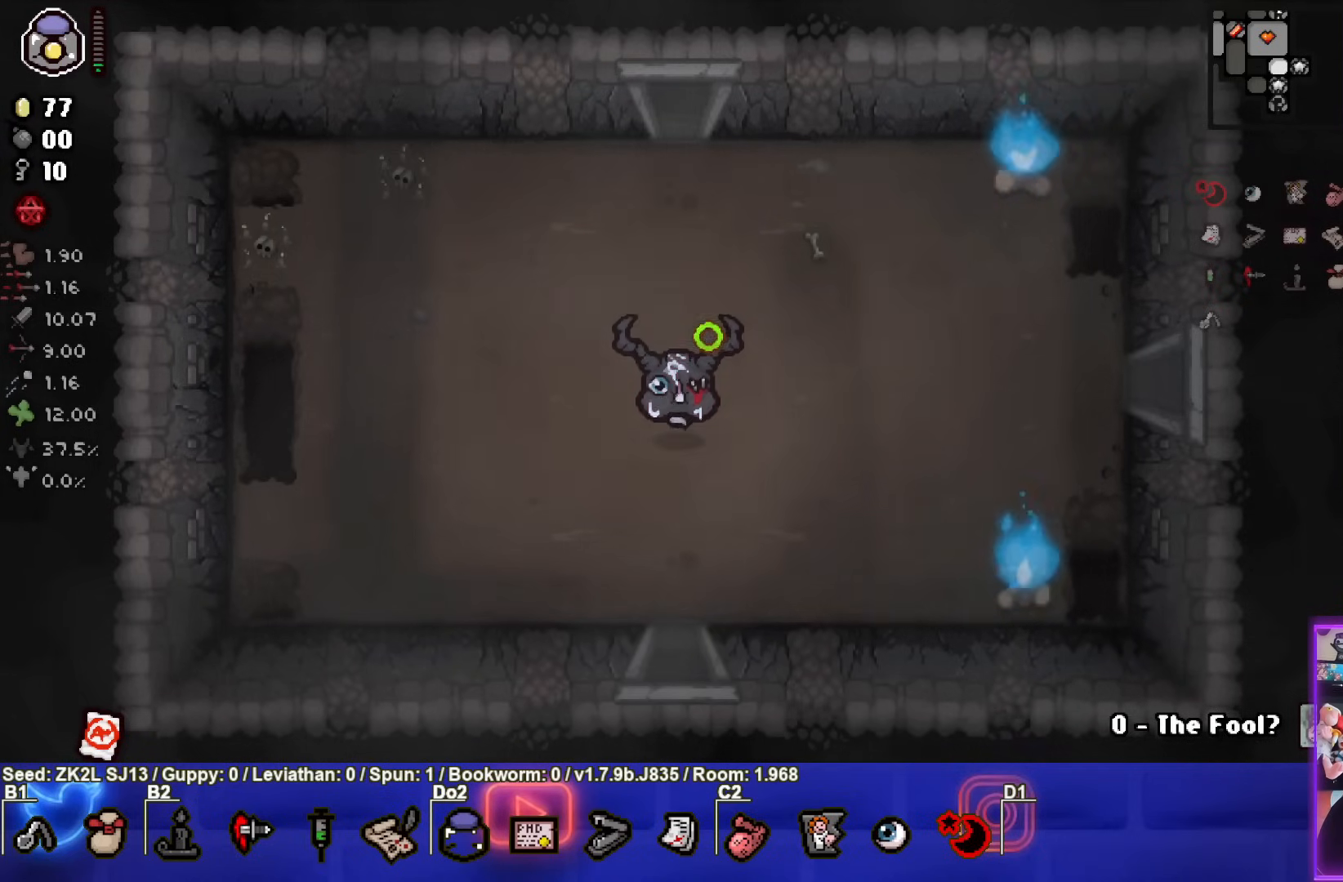
{"buttons": ["CROSS"], "left_stick": "center", "right_stick": "center", "events": [[400, "left_stick", "center"]]}
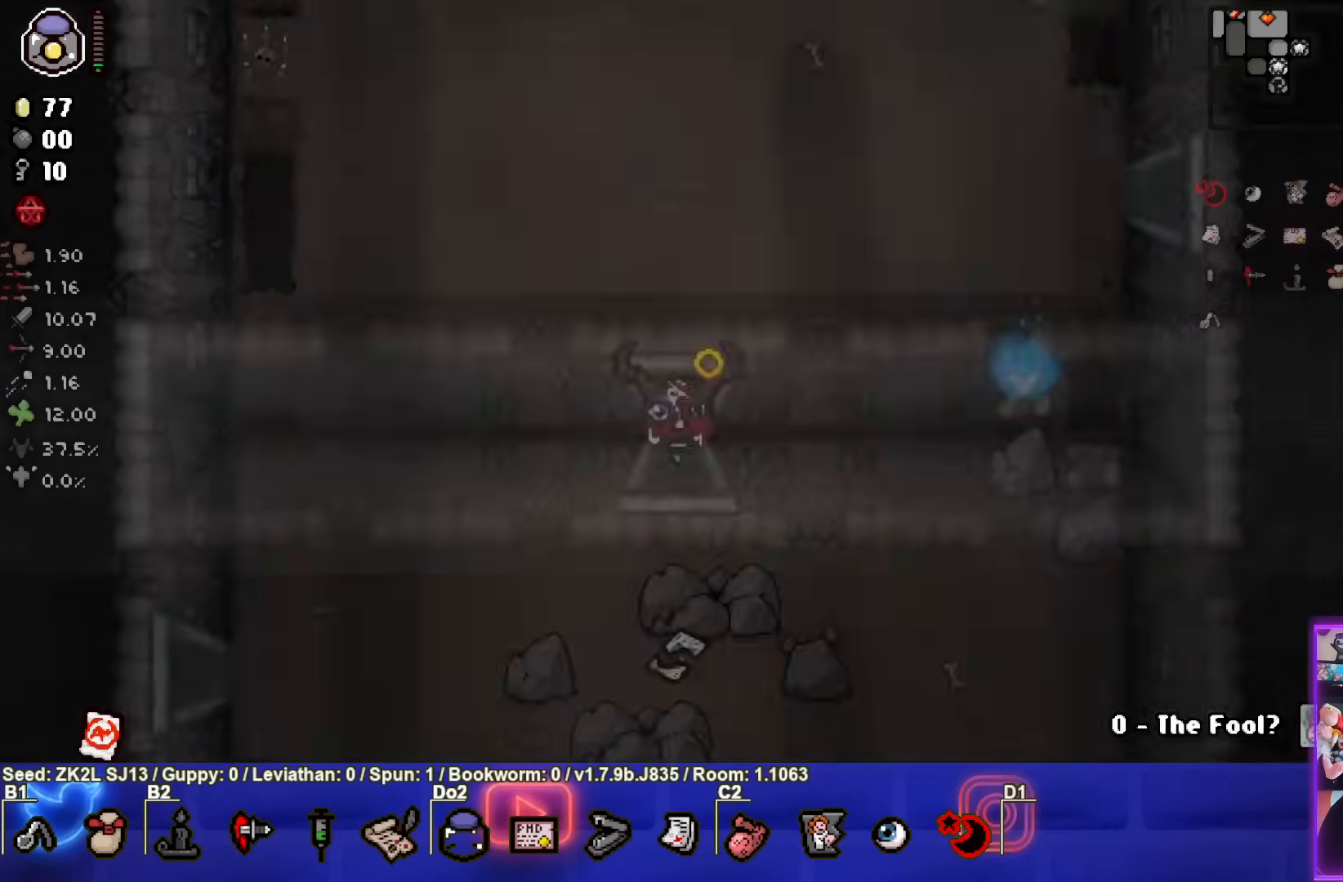
{"buttons": ["SQUARE"], "left_stick": "down-left", "right_stick": "center", "events": [[233, "SQUARE", "down"], [317, "CROSS", "up"], [417, "left_stick", "down-left"]]}
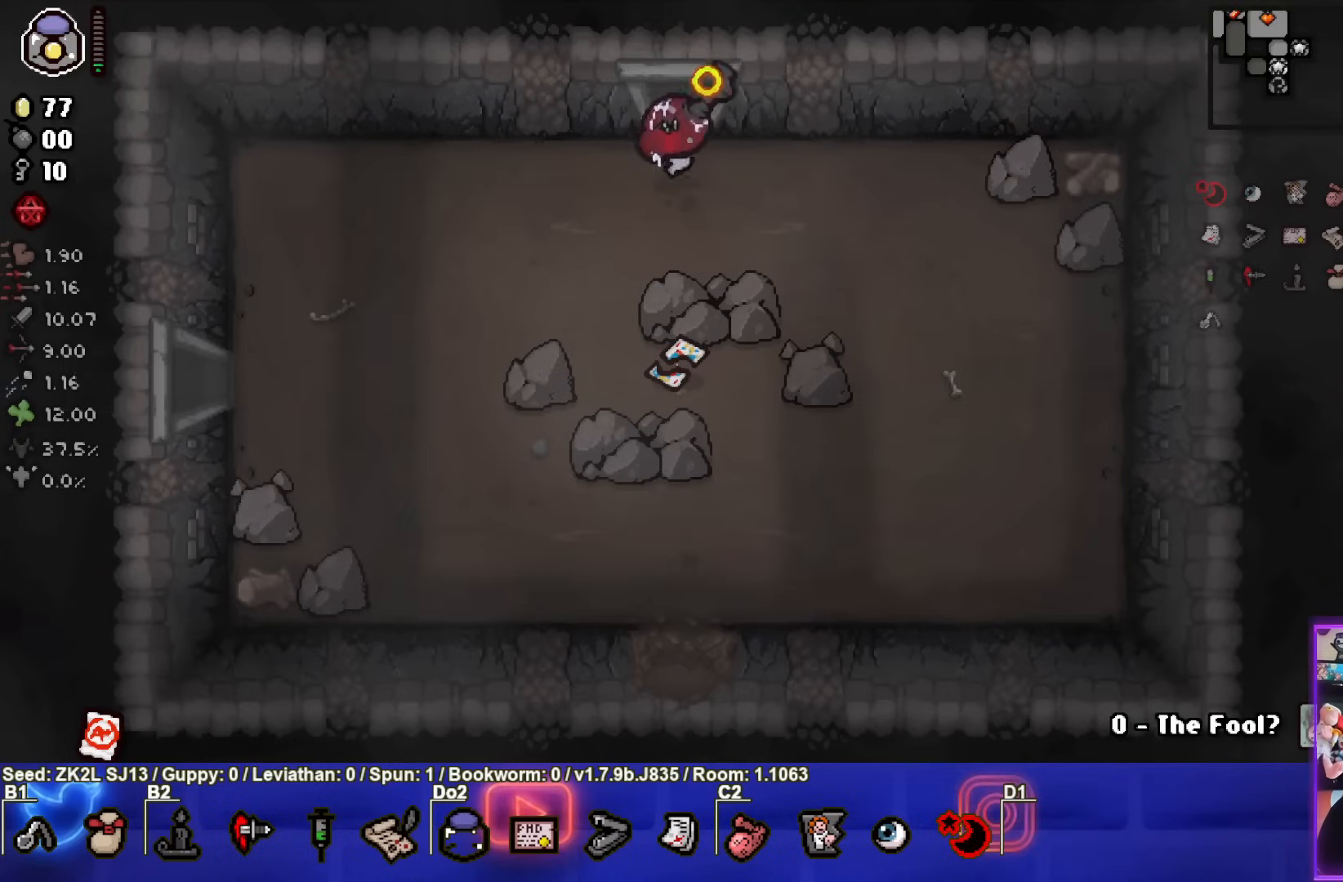
{"buttons": ["SQUARE"], "left_stick": "center", "right_stick": "center", "events": [[400, "left_stick", "center"]]}
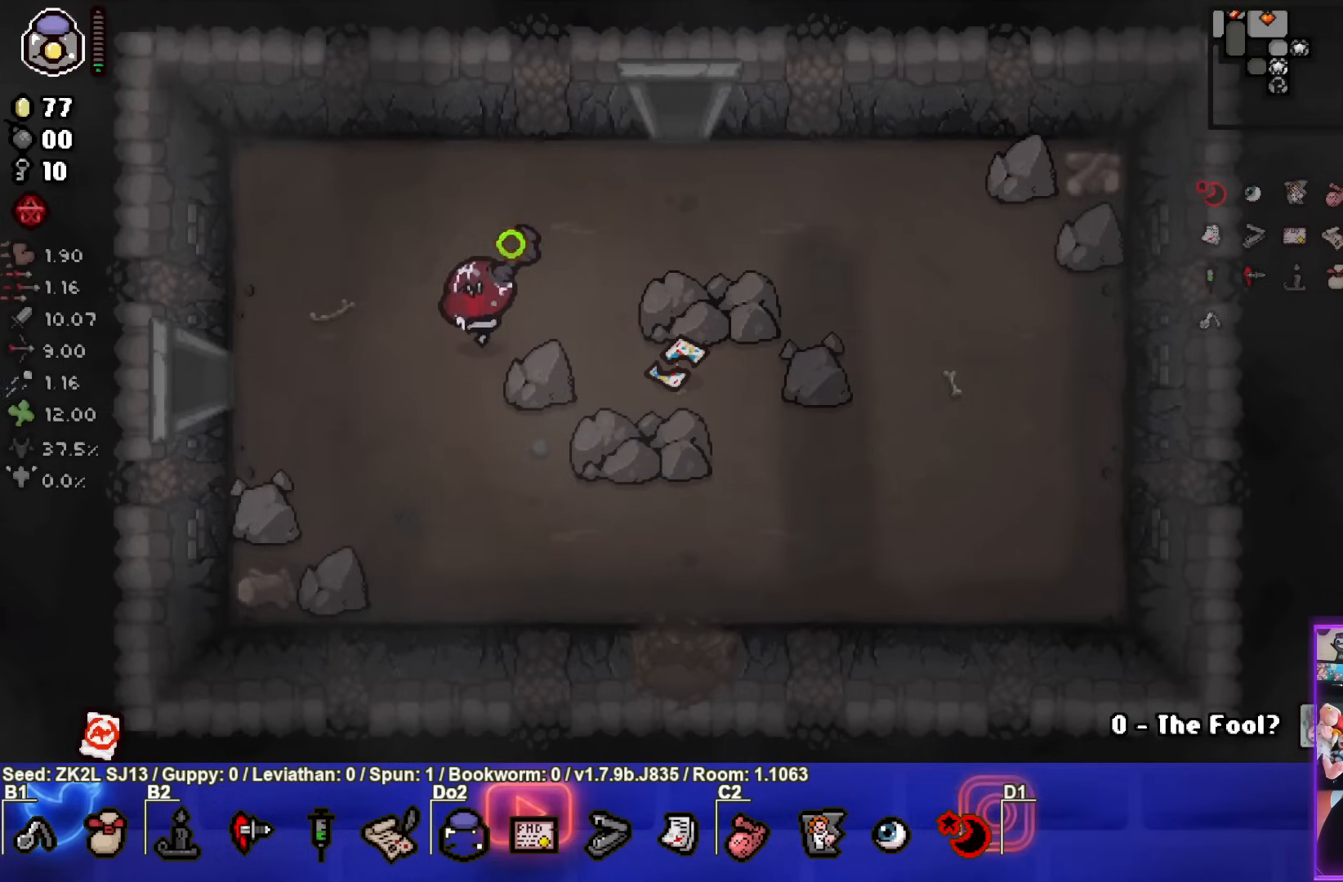
{"buttons": ["SQUARE"], "left_stick": "left", "right_stick": "center", "events": [[150, "left_stick", "left"]]}
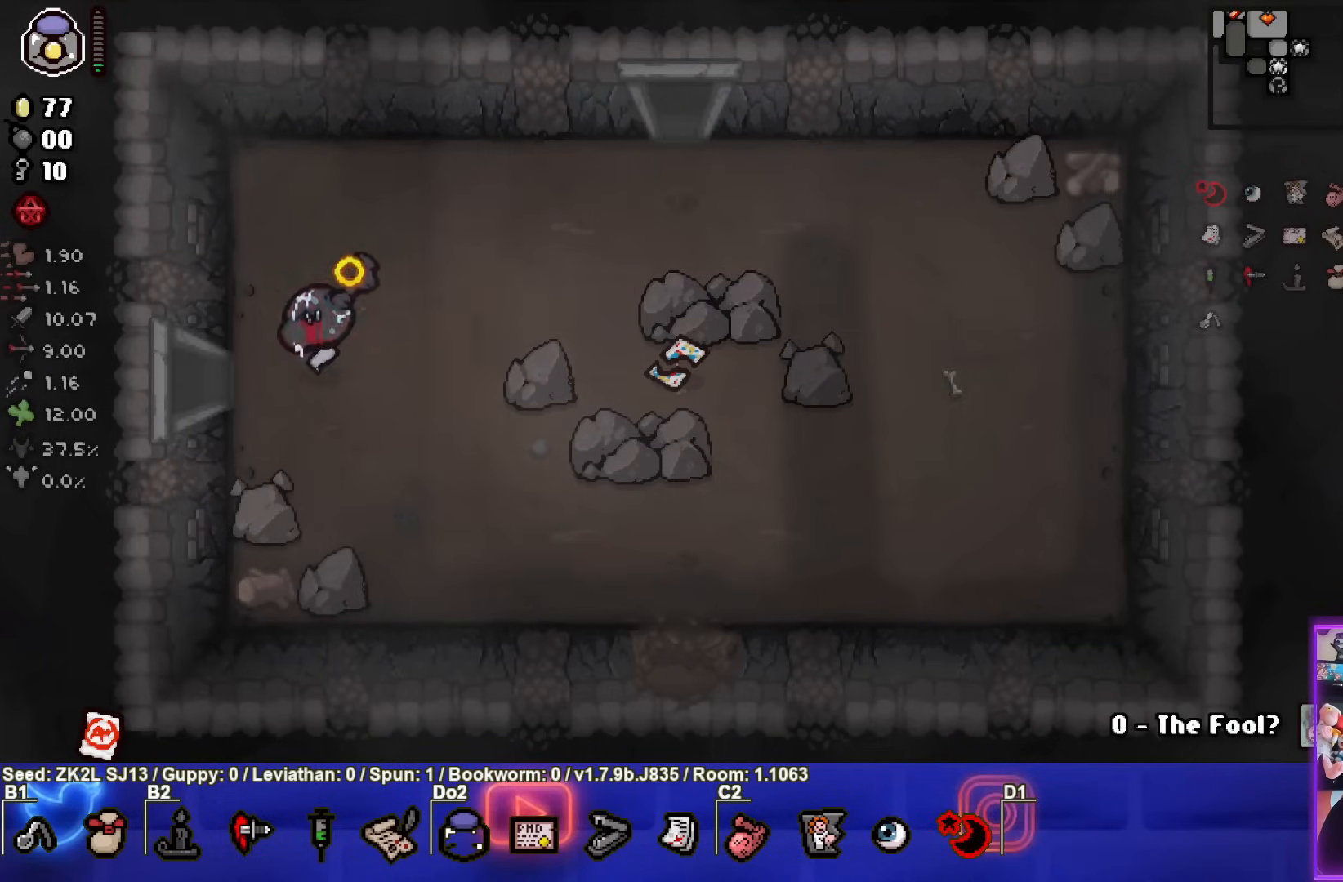
{"buttons": ["SQUARE"], "left_stick": "center", "right_stick": "center", "events": [[183, "left_stick", "center"]]}